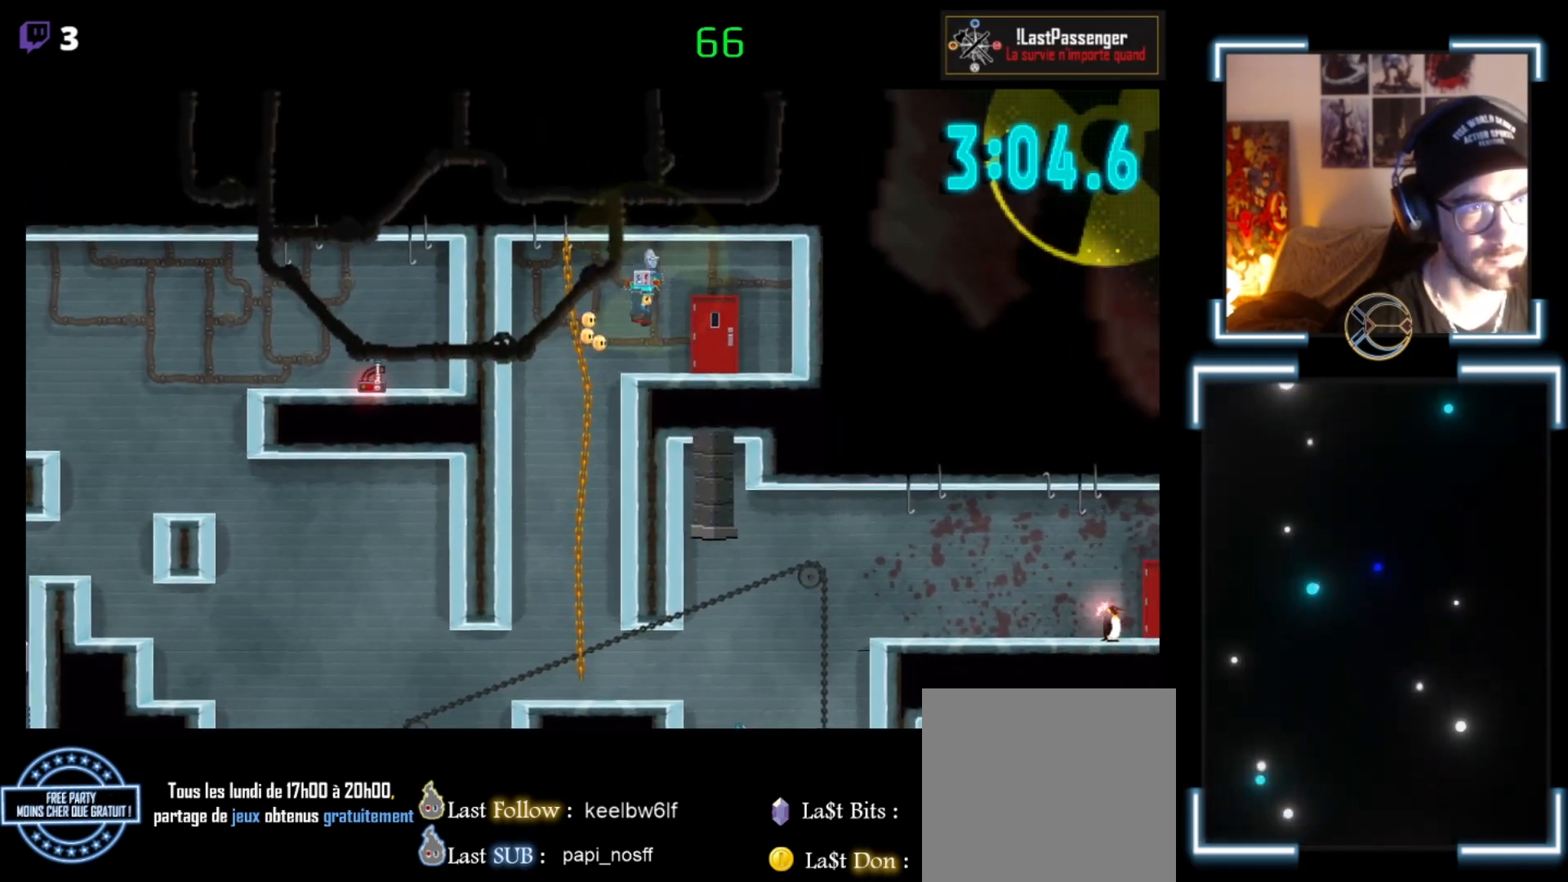
Gameplay with a controller (Xbox layout); each line is a JSON object with the inputs held at the frame after it. "events" lists button and stick changes between this image and that frame as [ms after this image, input, new state], when the widget could be followed in between. Not read: right_stick.
{"buttons": [], "left_stick": "up", "events": [[33, "A", "up"], [67, "X", "up"], [300, "left_stick", "up"]]}
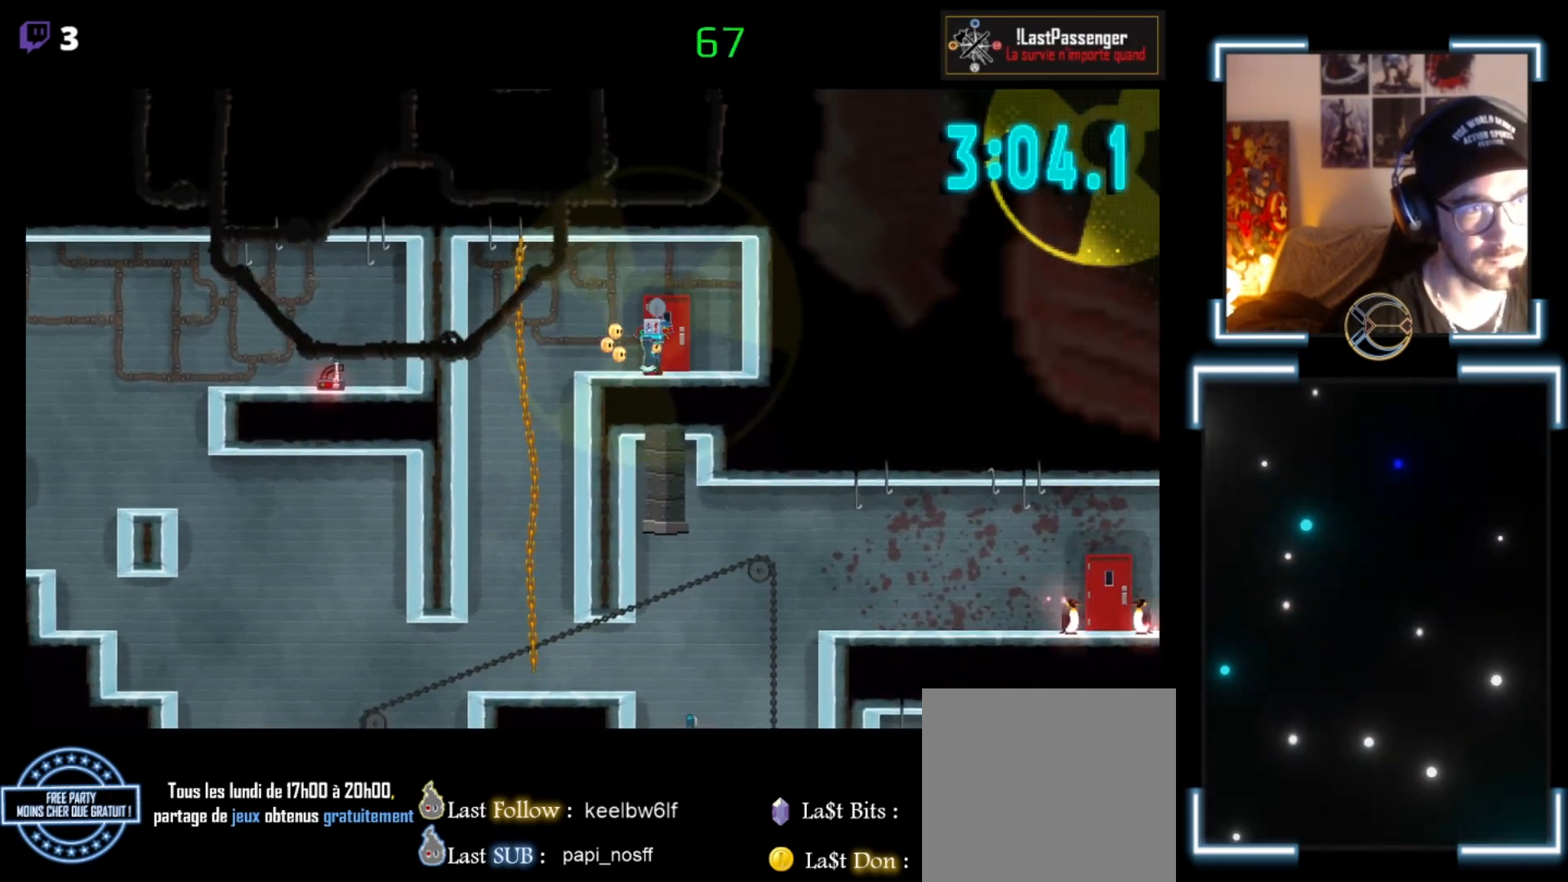
{"buttons": [], "left_stick": "up", "events": [[367, "left_stick", "center"], [500, "left_stick", "up"]]}
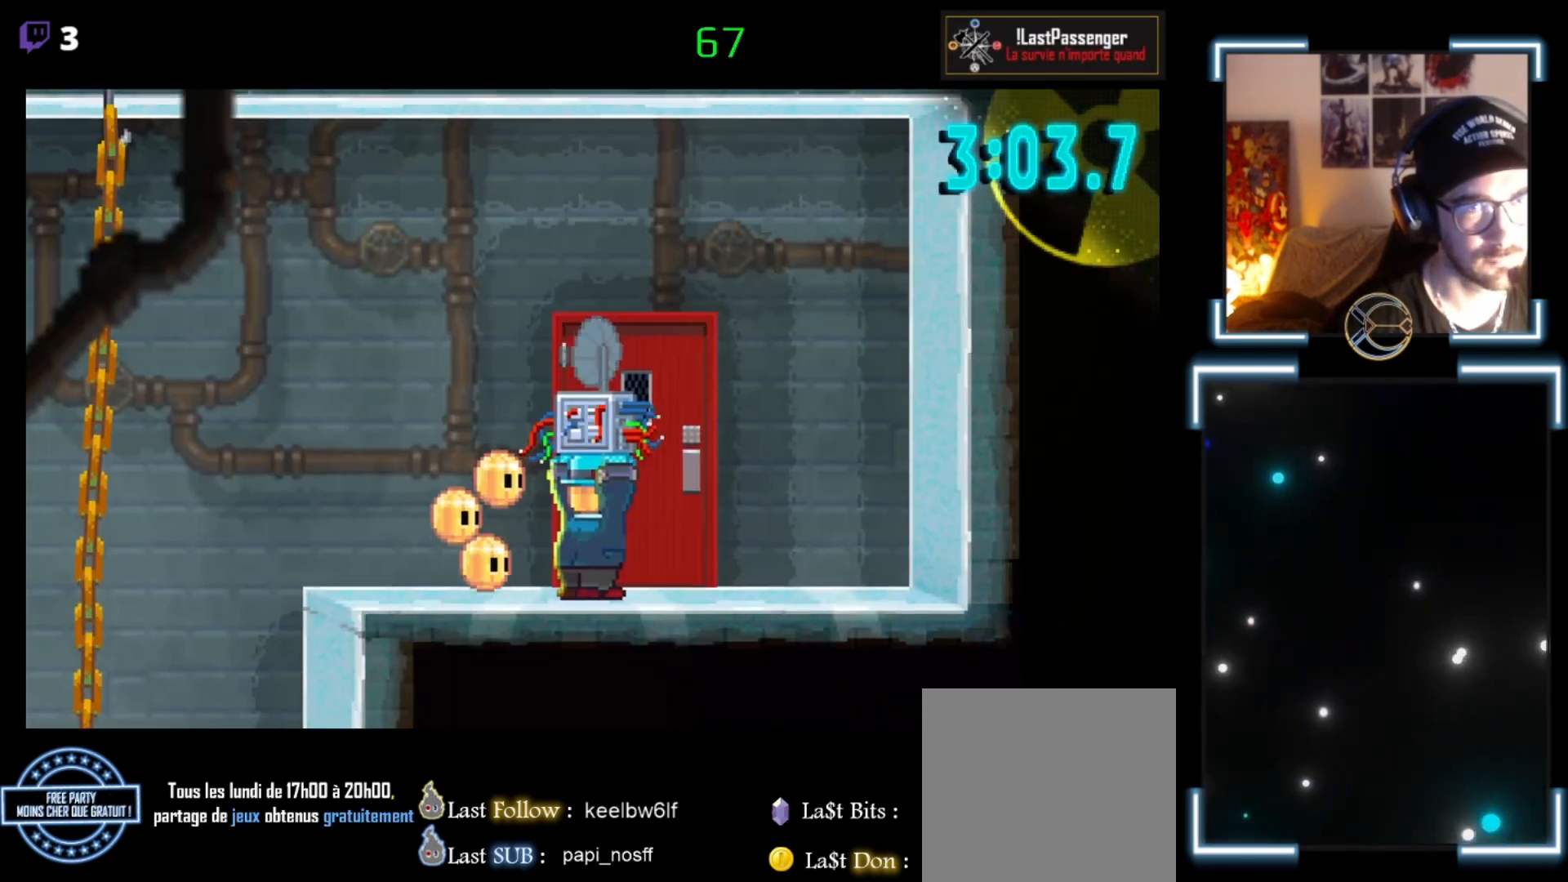
{"buttons": [], "left_stick": "center", "events": [[267, "left_stick", "center"]]}
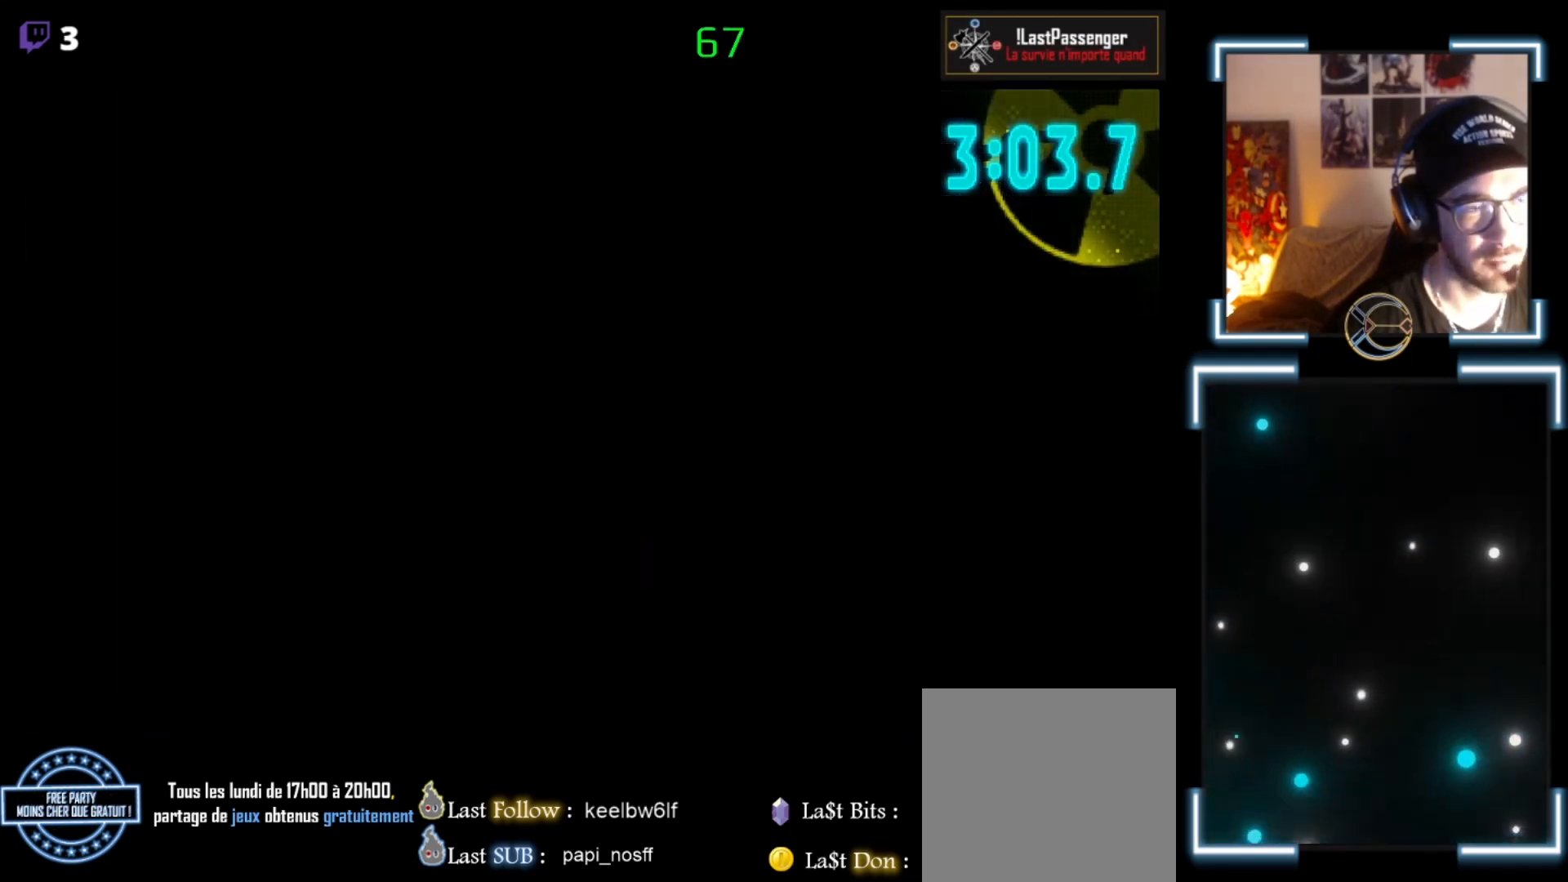
{"buttons": [], "left_stick": "center", "events": []}
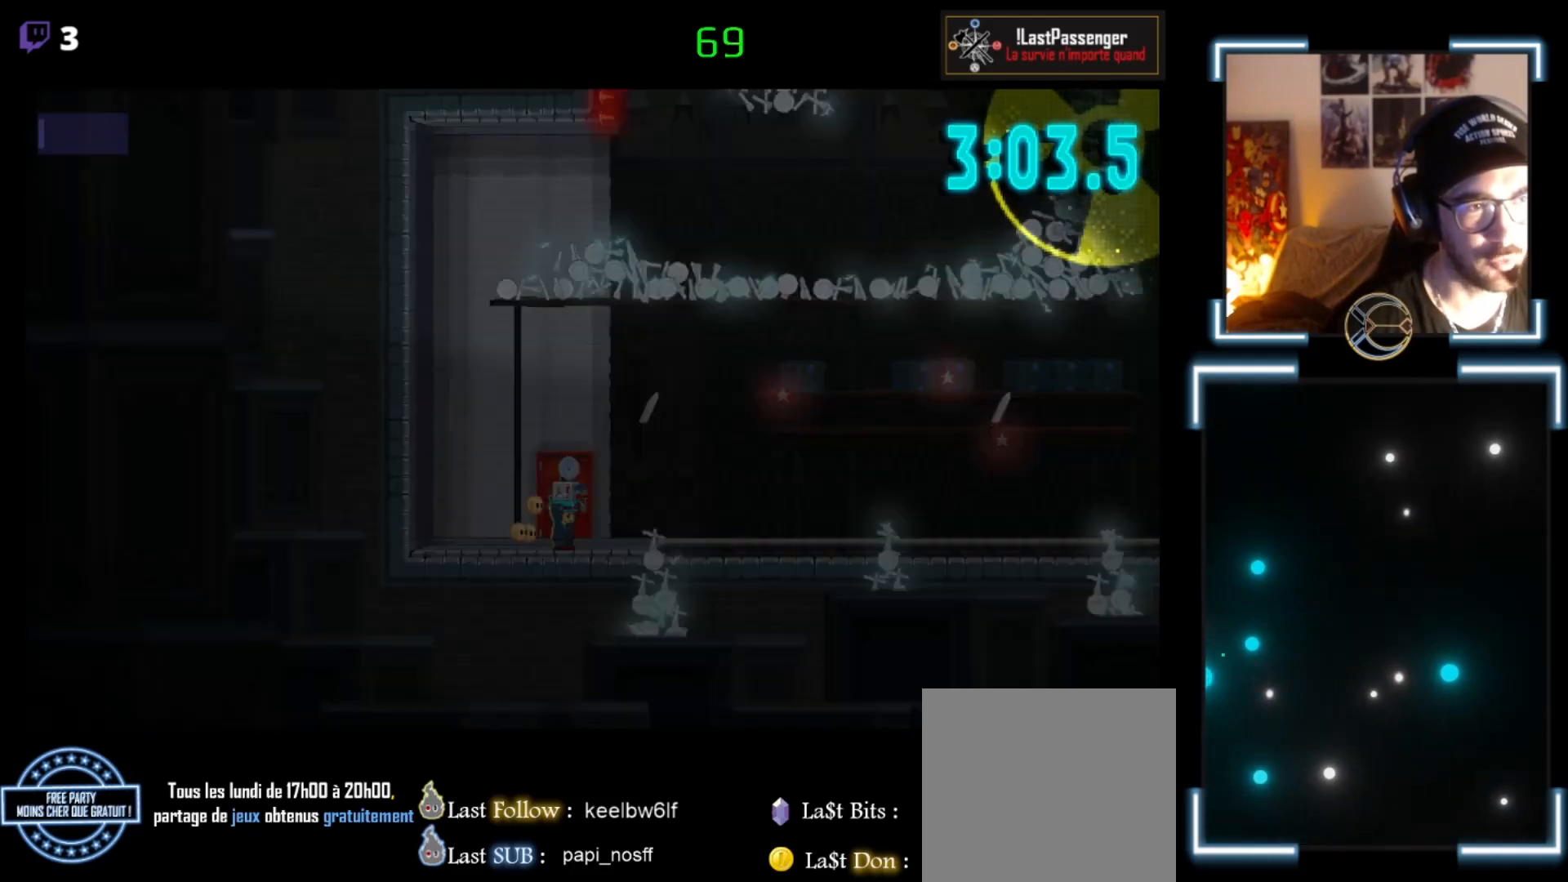
{"buttons": [], "left_stick": "center", "events": []}
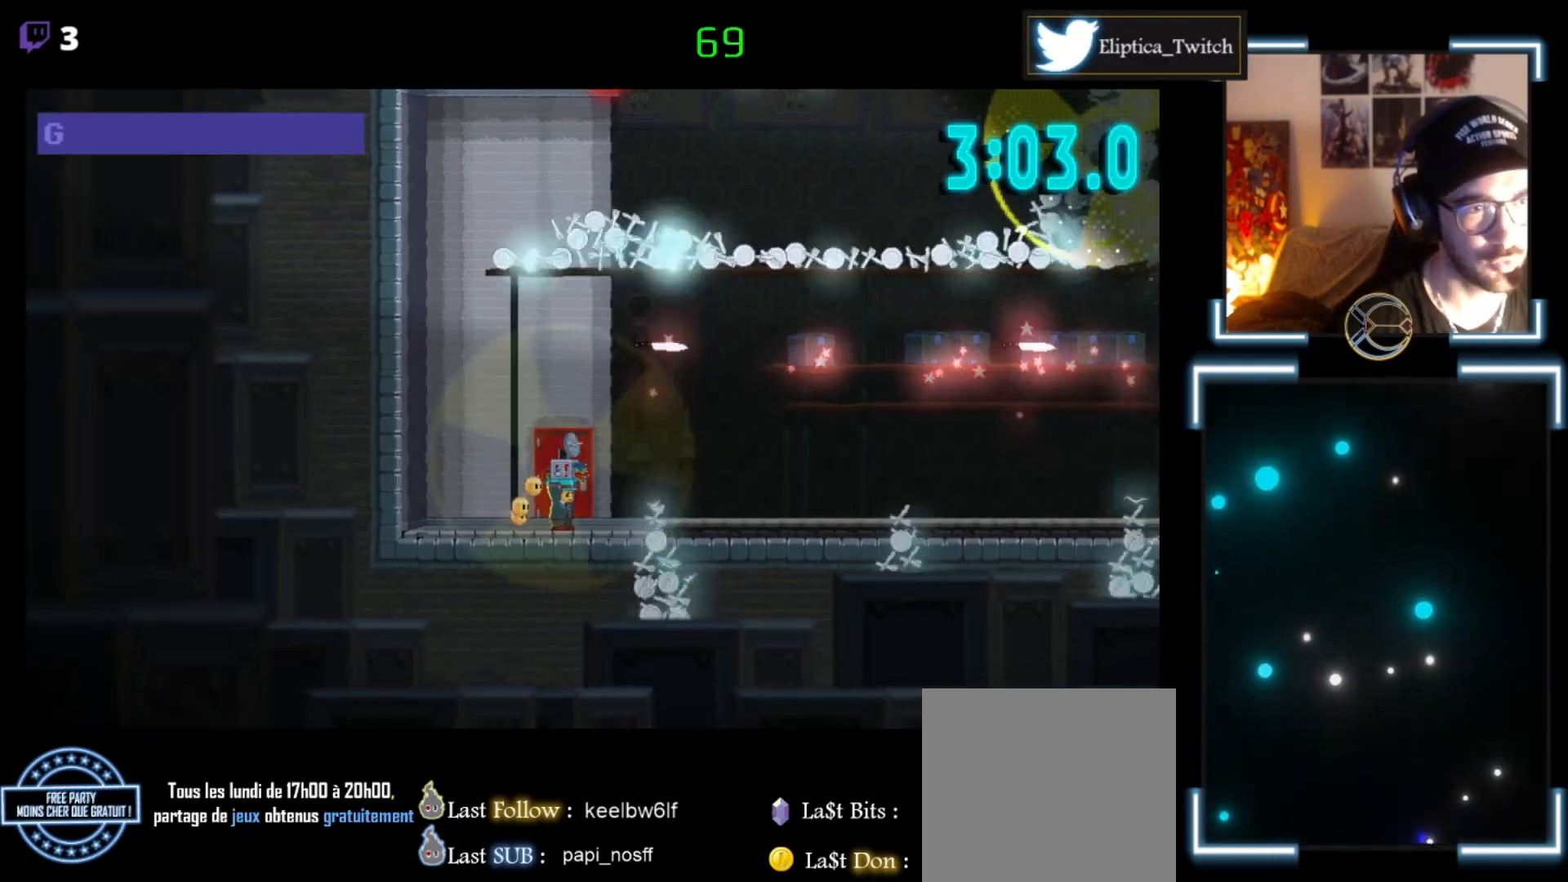
{"buttons": [], "left_stick": "up", "events": [[300, "left_stick", "up"]]}
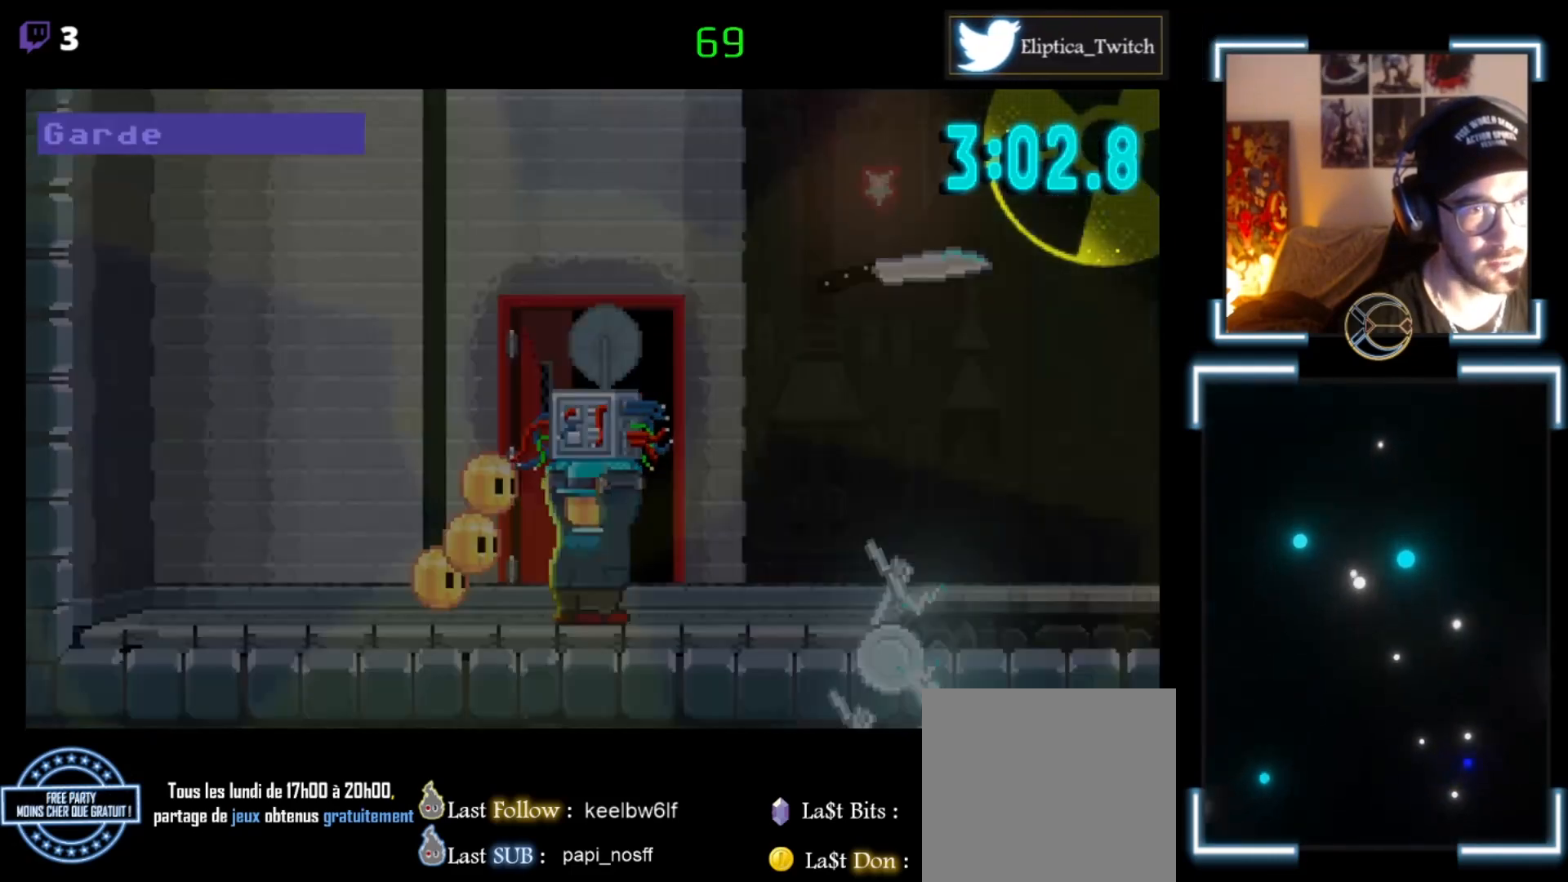
{"buttons": [], "left_stick": "center", "events": [[67, "left_stick", "center"]]}
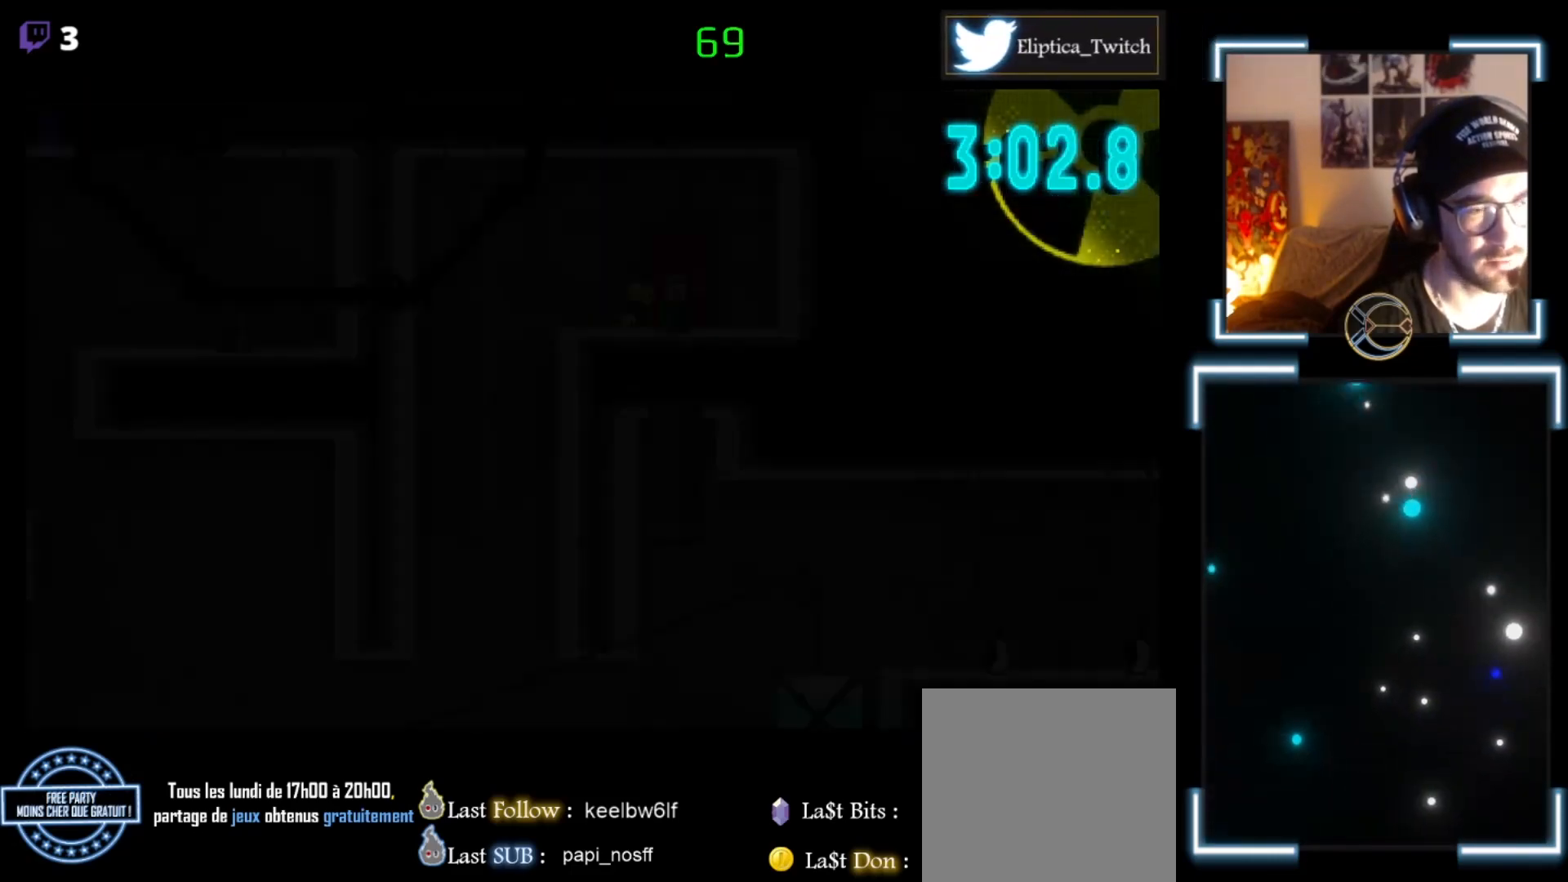
{"buttons": [], "left_stick": "center", "events": []}
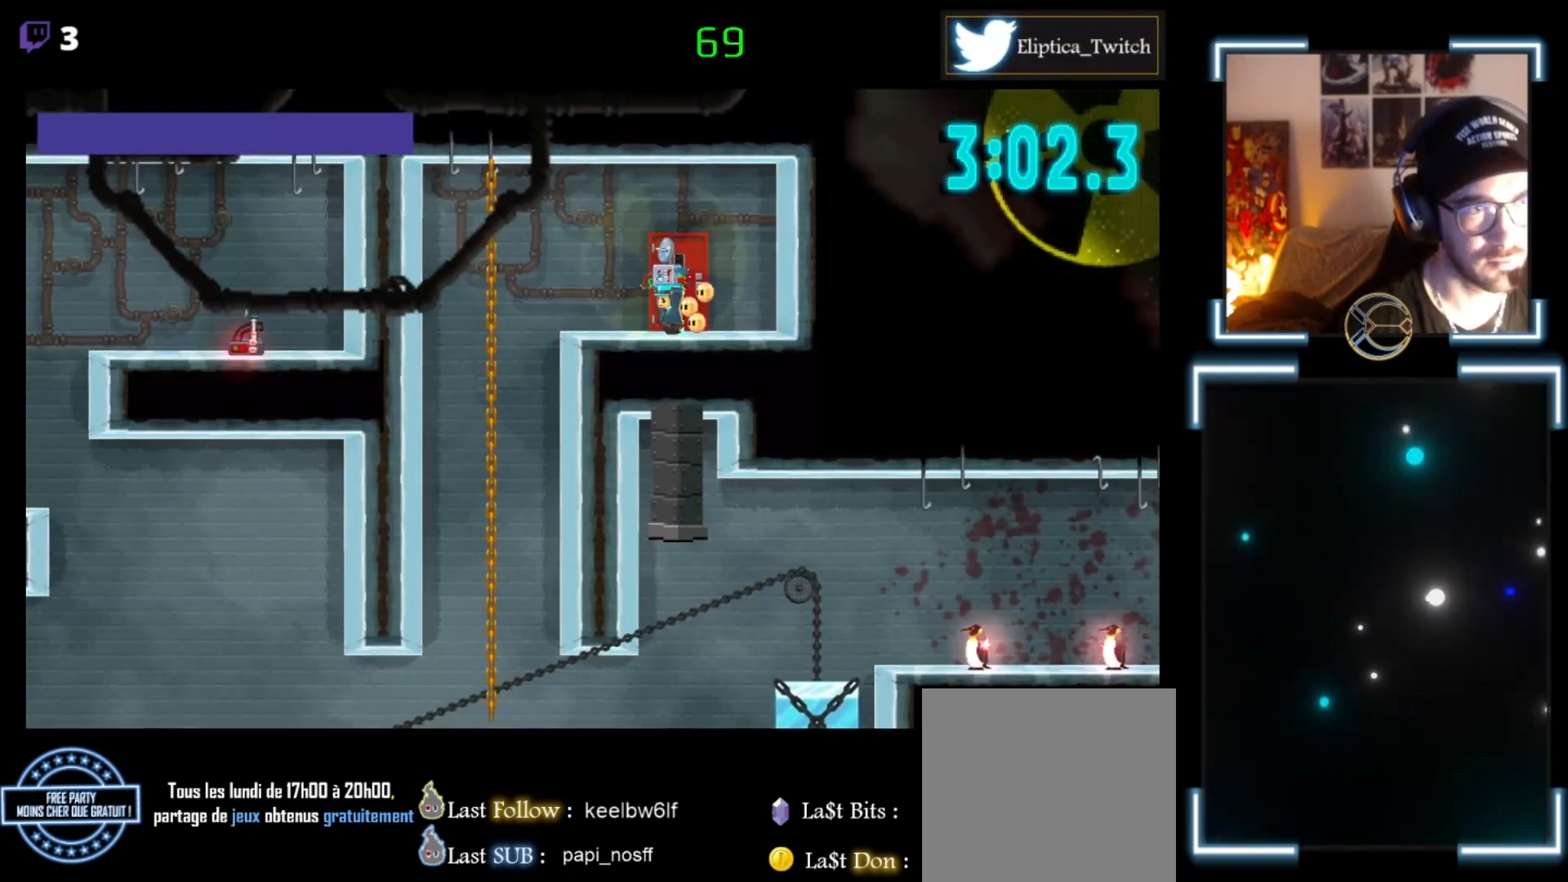
{"buttons": ["X"], "left_stick": "left", "events": [[100, "left_stick", "left"], [167, "X", "down"]]}
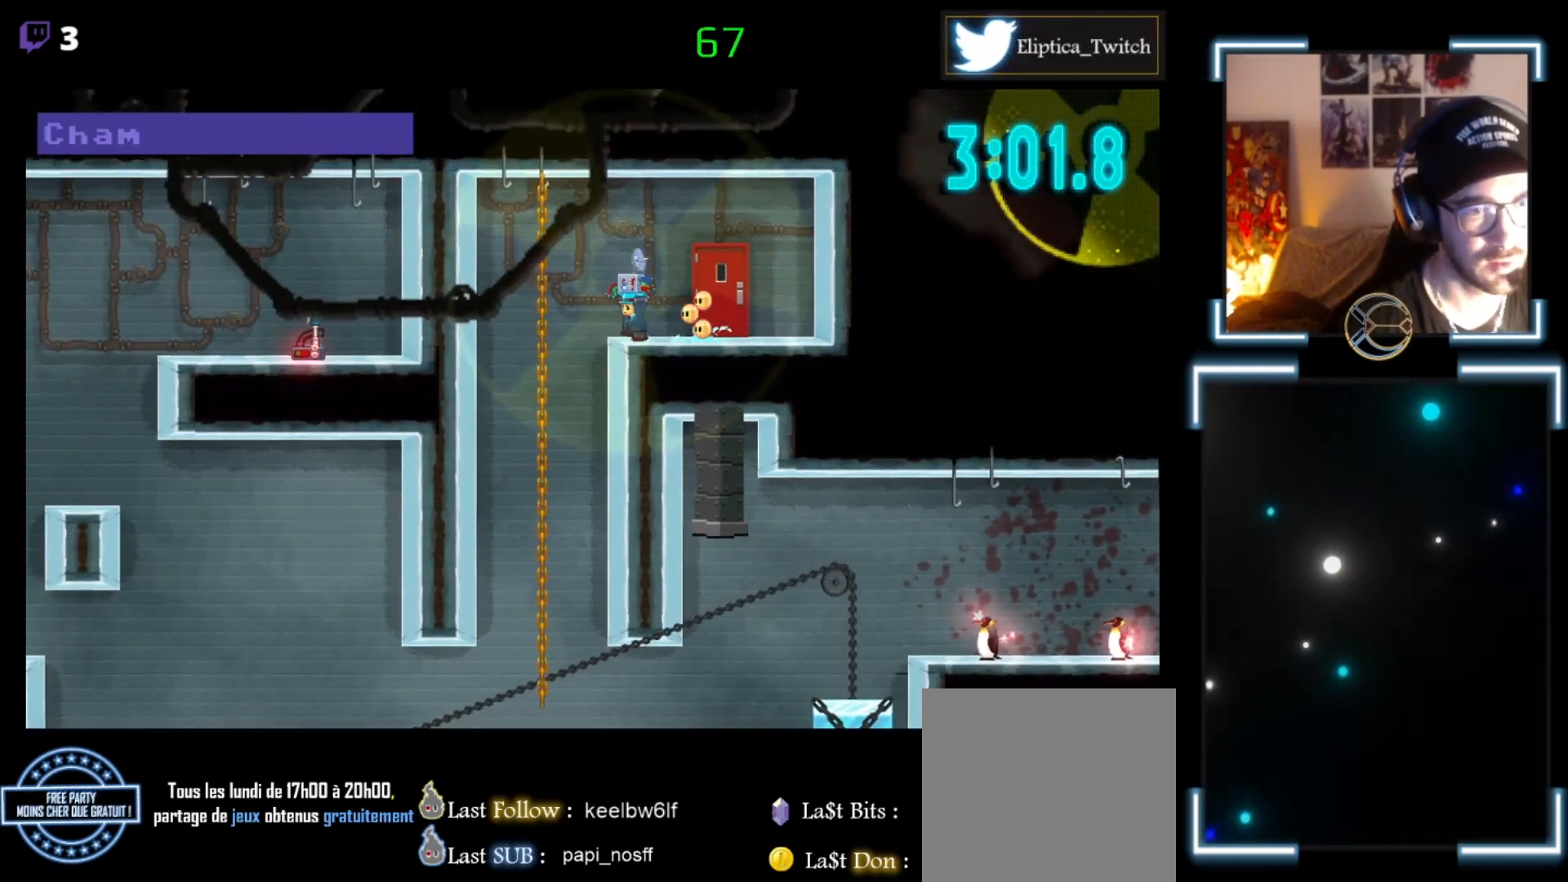
{"buttons": ["X"], "left_stick": "right", "events": [[167, "left_stick", "center"], [233, "left_stick", "right"]]}
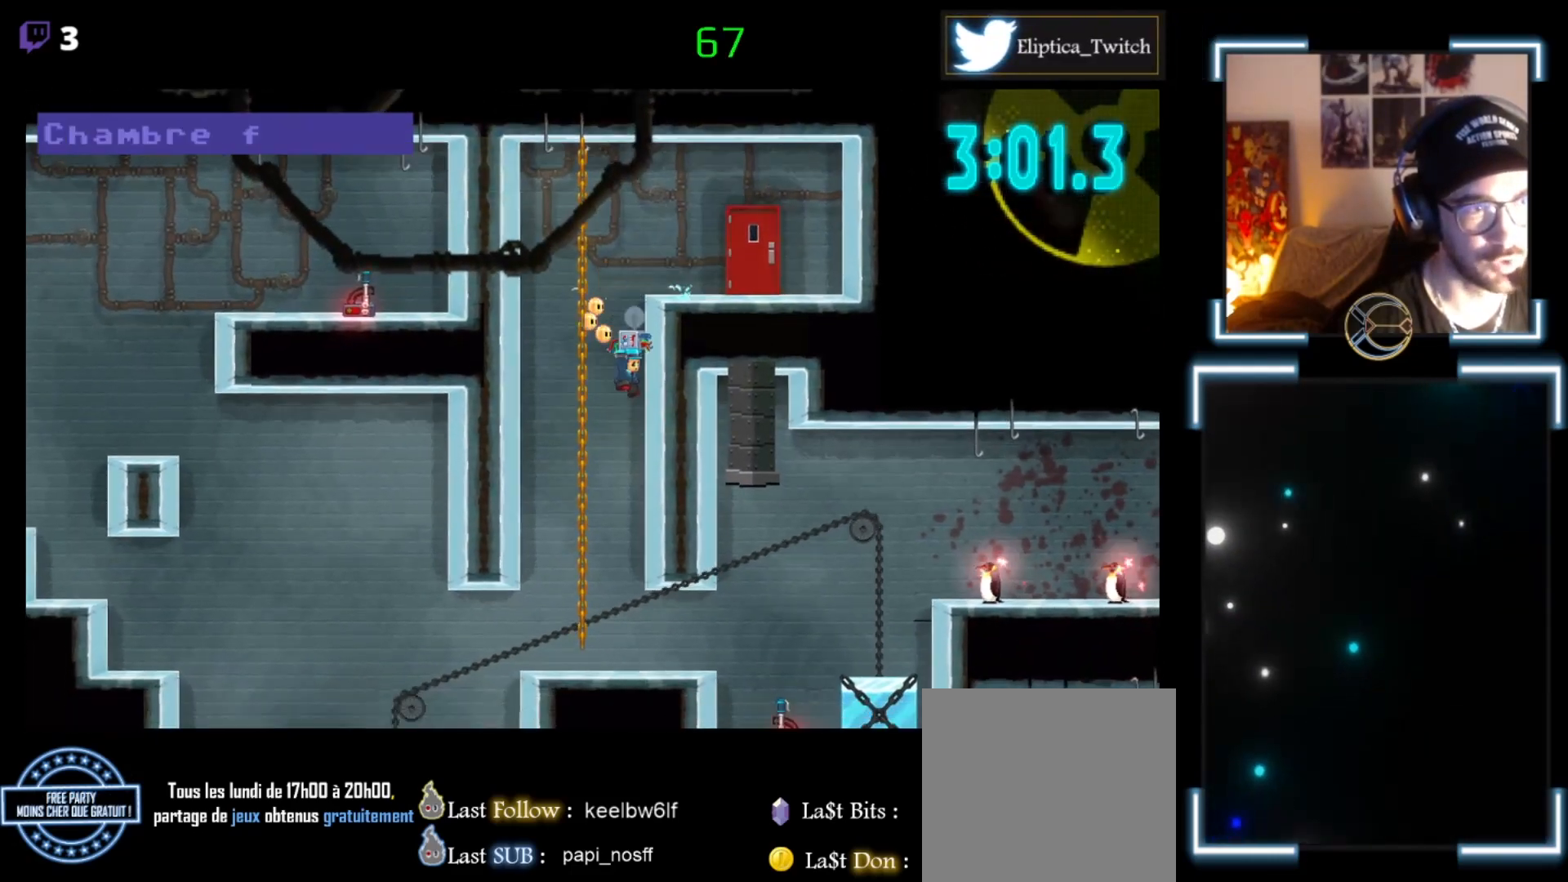
{"buttons": ["X"], "left_stick": "right", "events": [[167, "left_stick", "center"], [267, "left_stick", "right"]]}
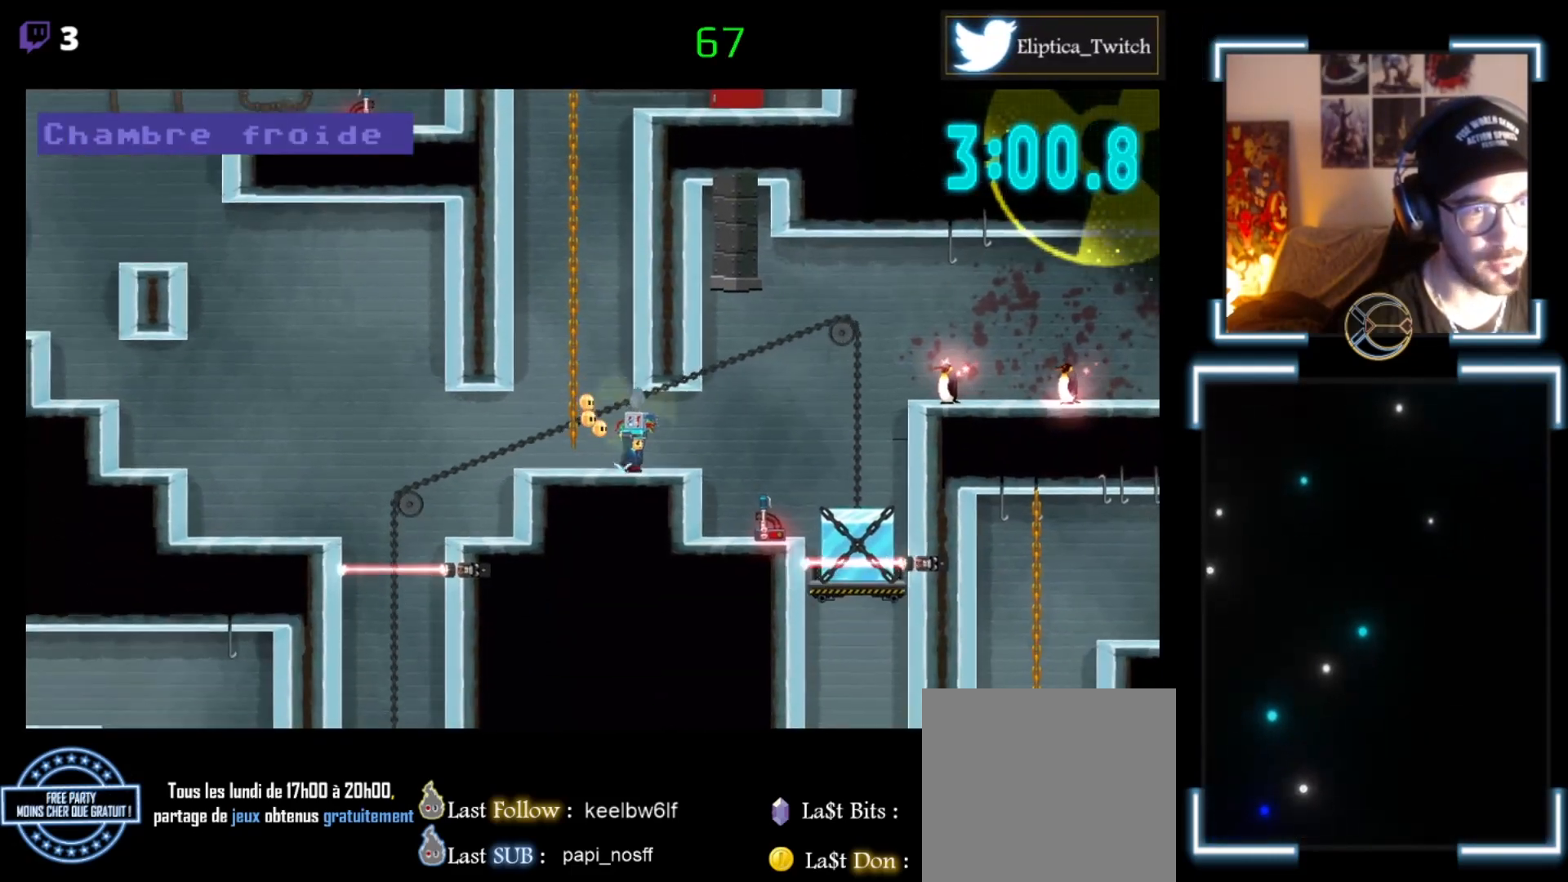
{"buttons": ["X"], "left_stick": "right", "events": []}
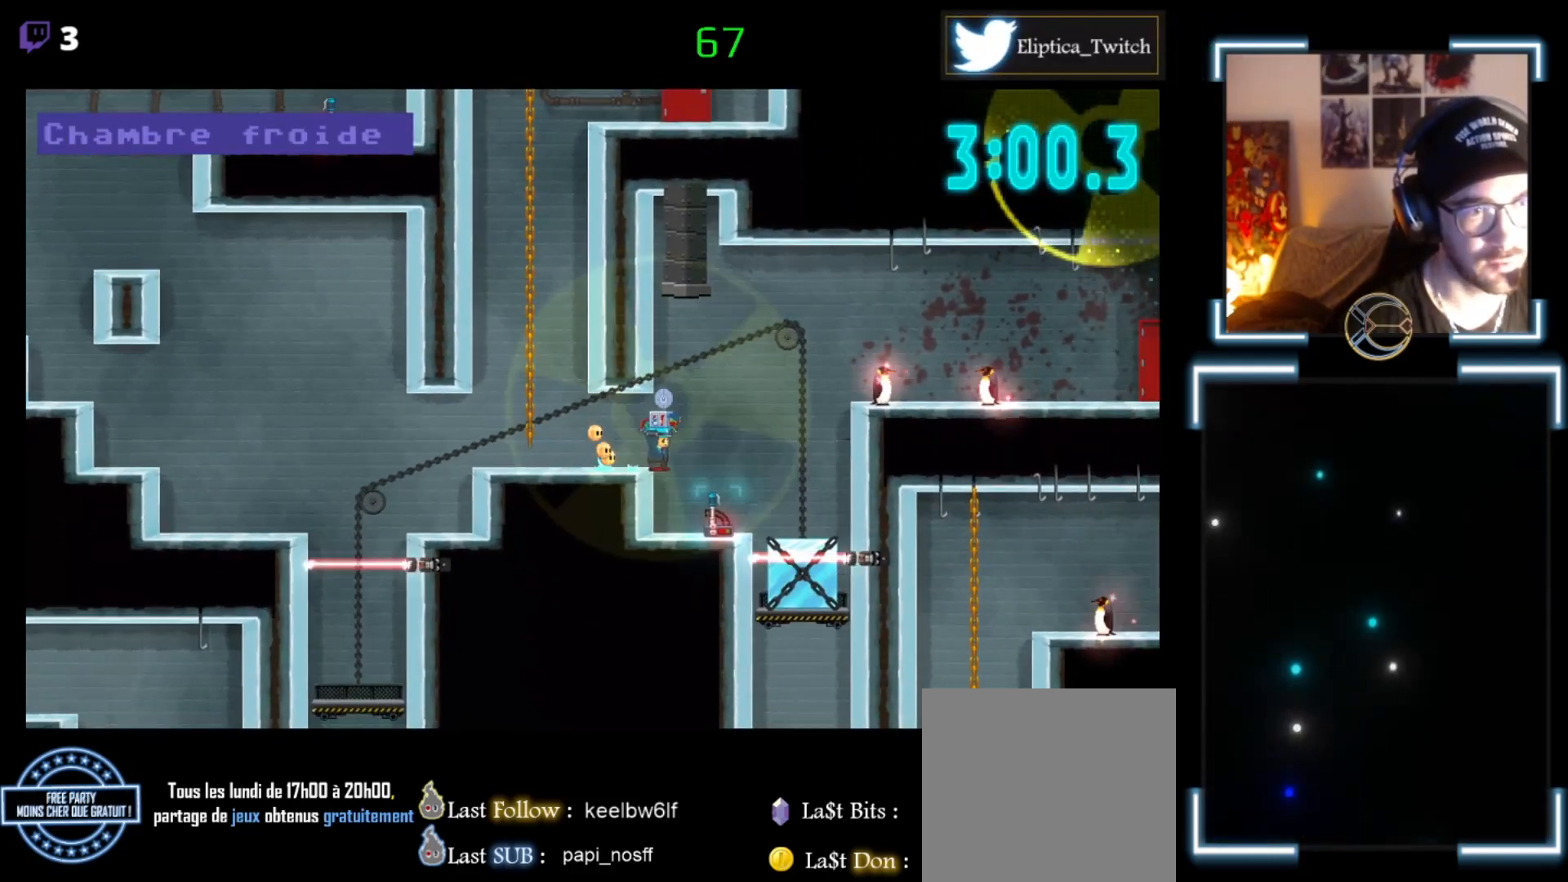
{"buttons": ["X"], "left_stick": "center", "events": [[67, "left_stick", "center"], [200, "left_stick", "left"], [367, "left_stick", "center"]]}
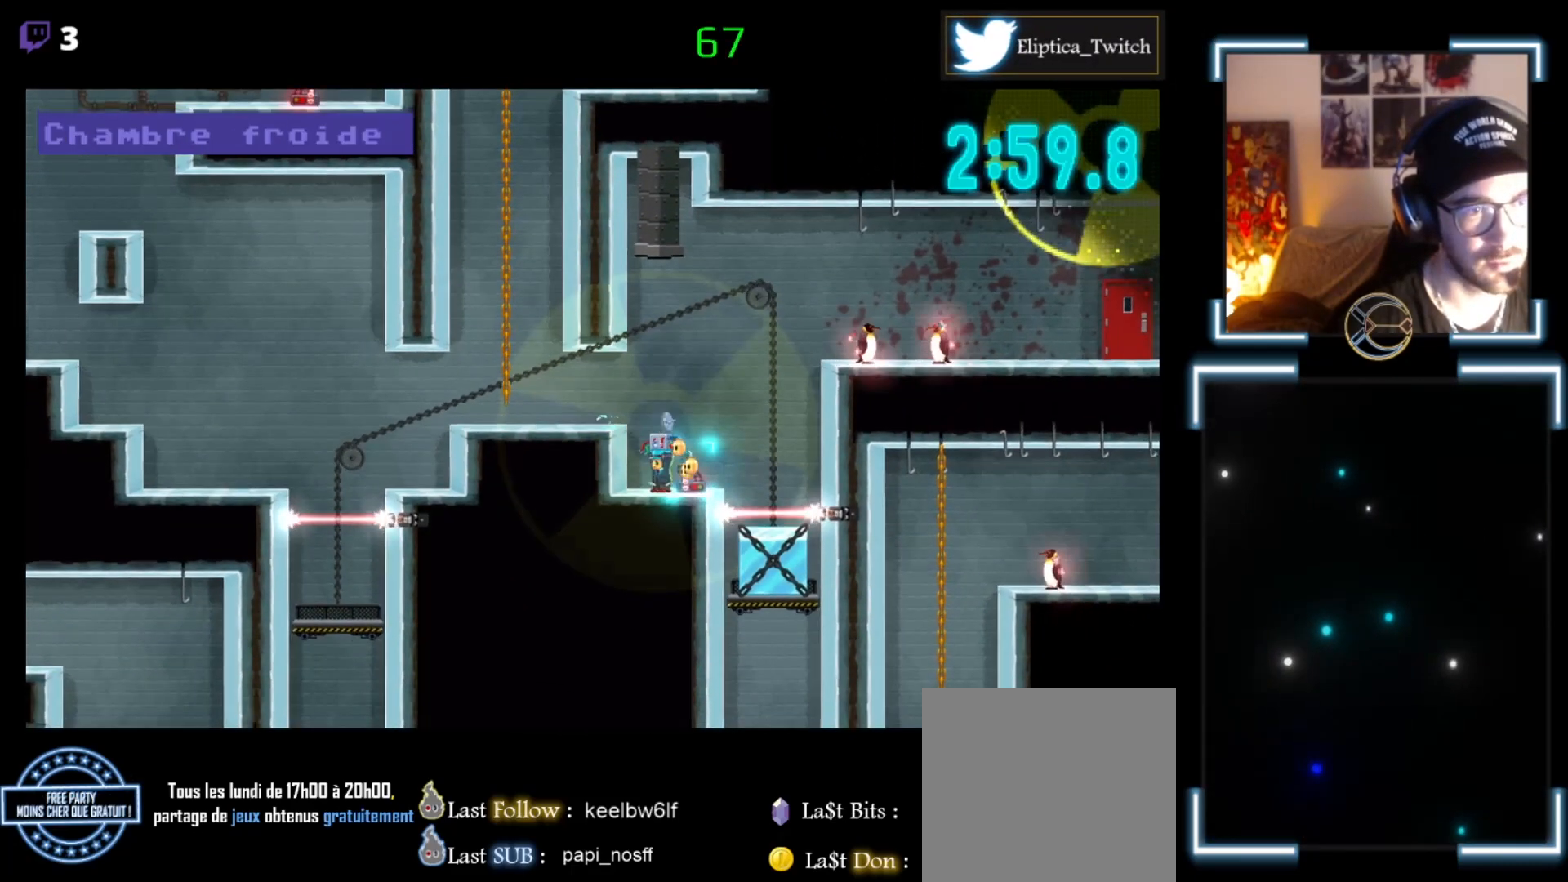
{"buttons": ["X"], "left_stick": "center", "events": []}
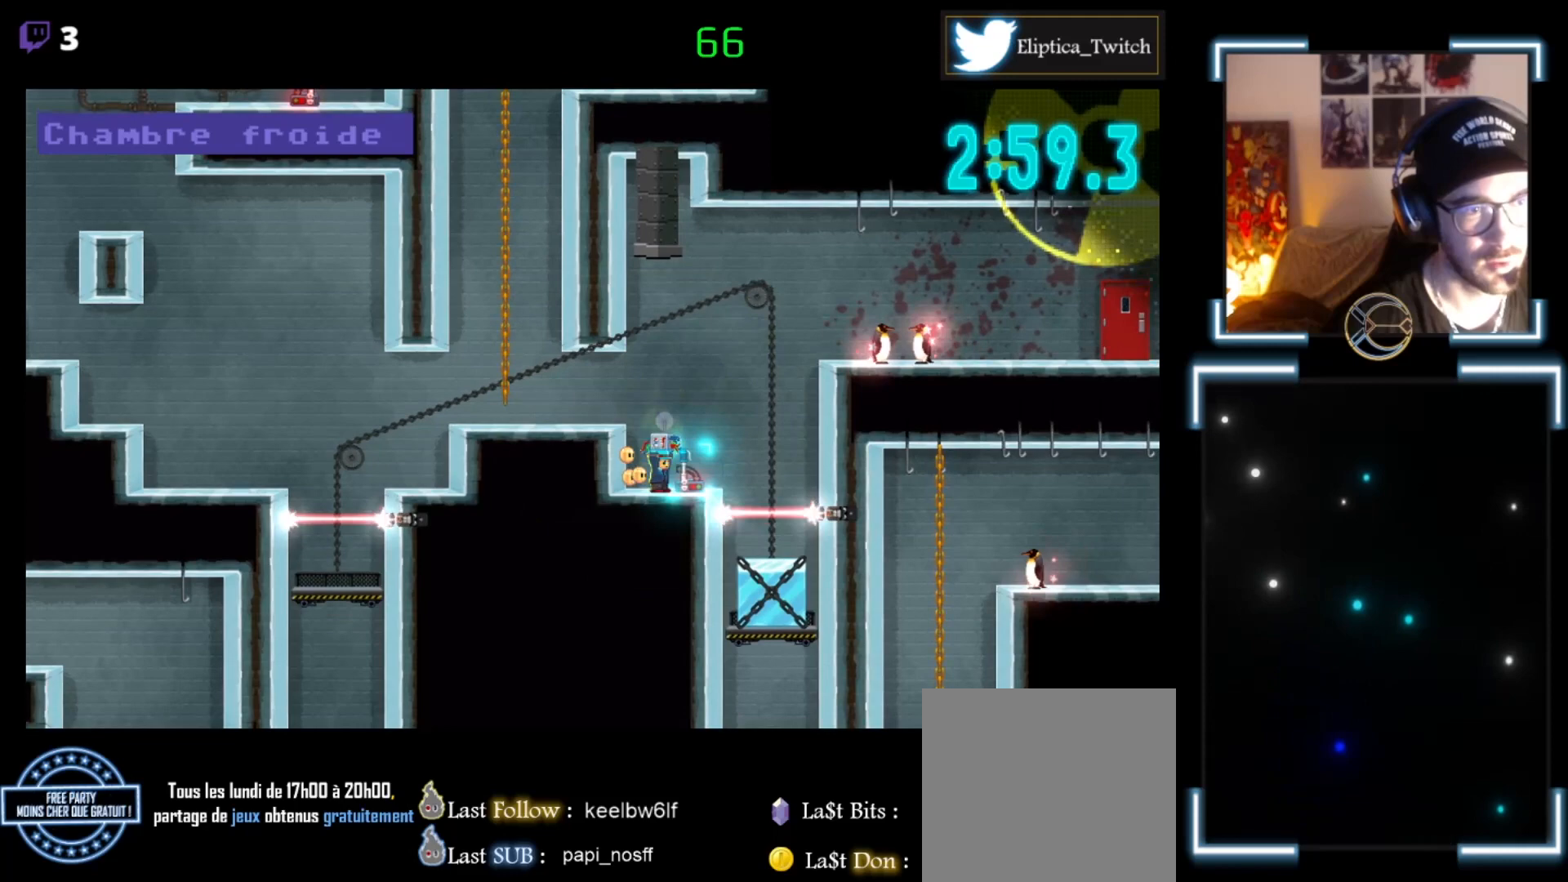
{"buttons": ["A", "X"], "left_stick": "up-left", "events": [[100, "left_stick", "left"], [167, "left_stick", "center"], [233, "left_stick", "up-left"], [333, "A", "down"]]}
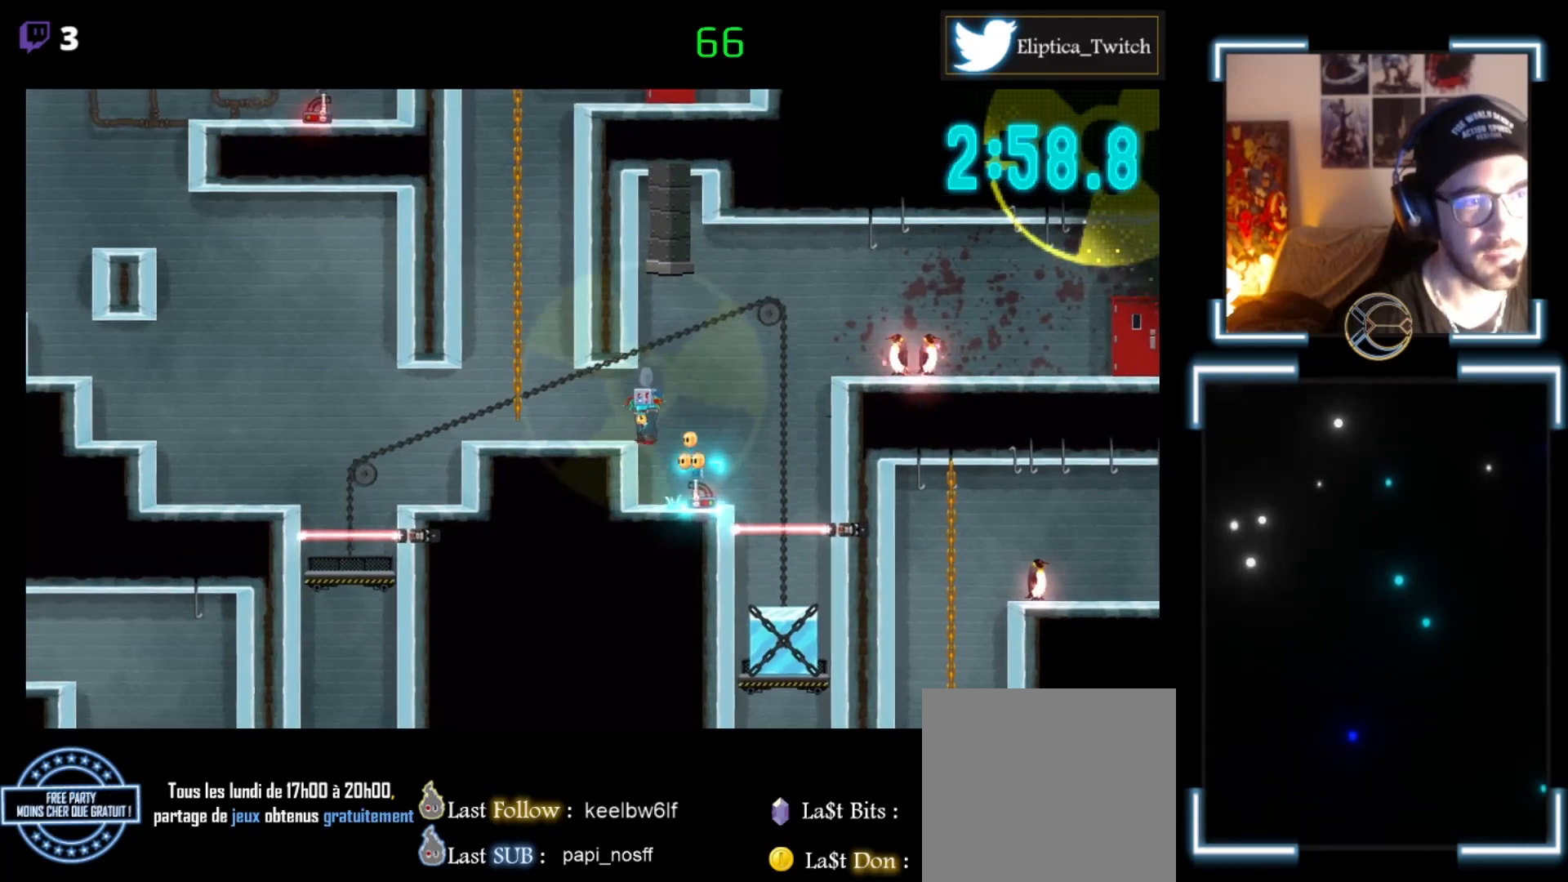
{"buttons": ["X"], "left_stick": "center", "events": [[67, "A", "up"], [433, "left_stick", "center"]]}
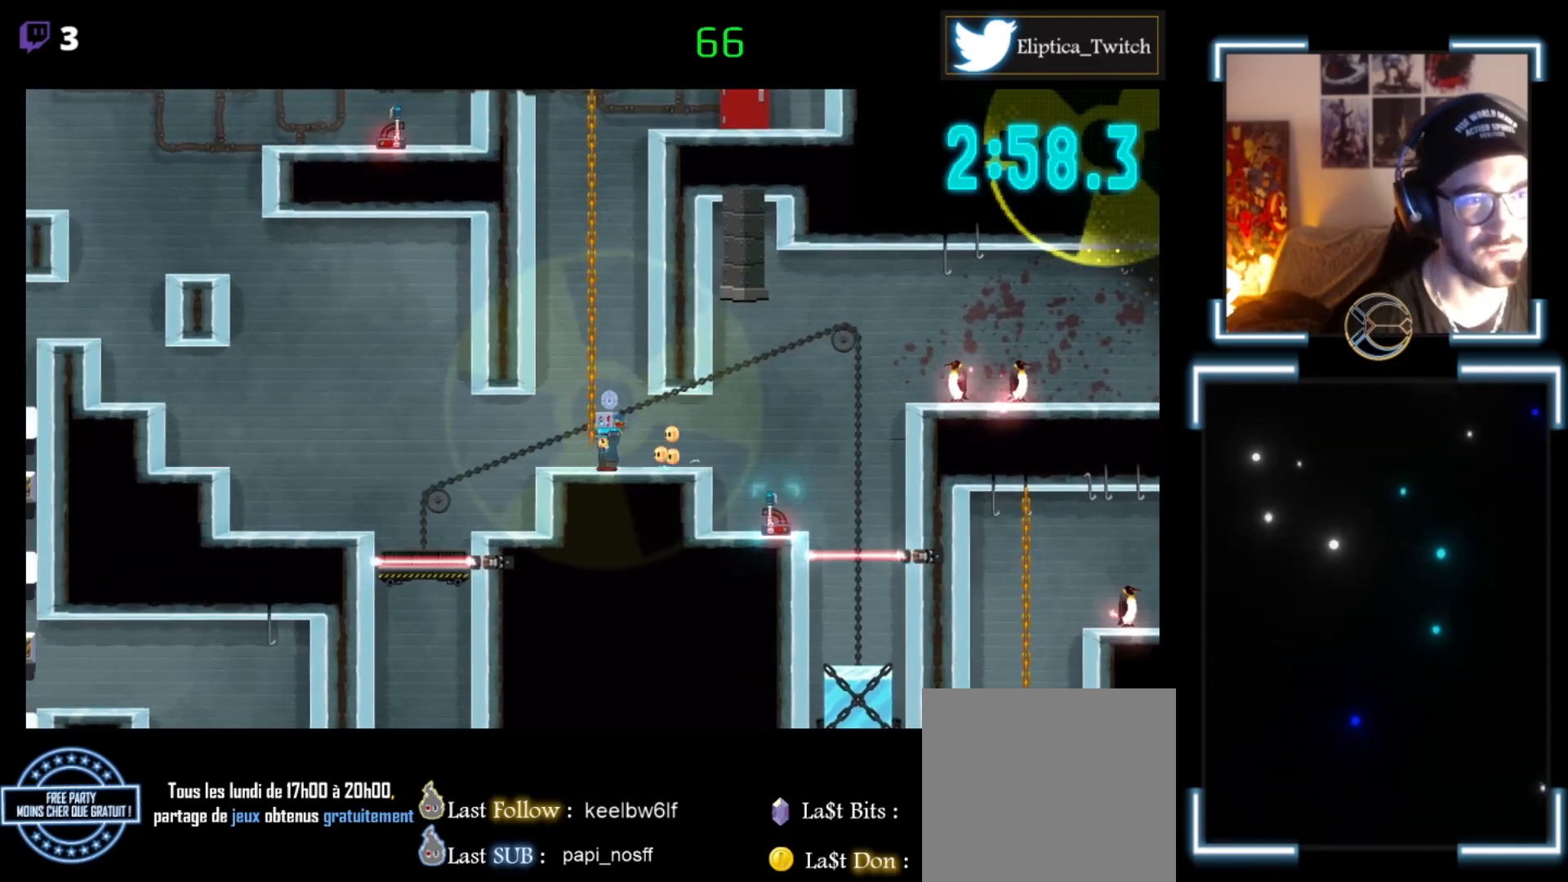
{"buttons": ["X"], "left_stick": "right", "events": [[67, "left_stick", "right"]]}
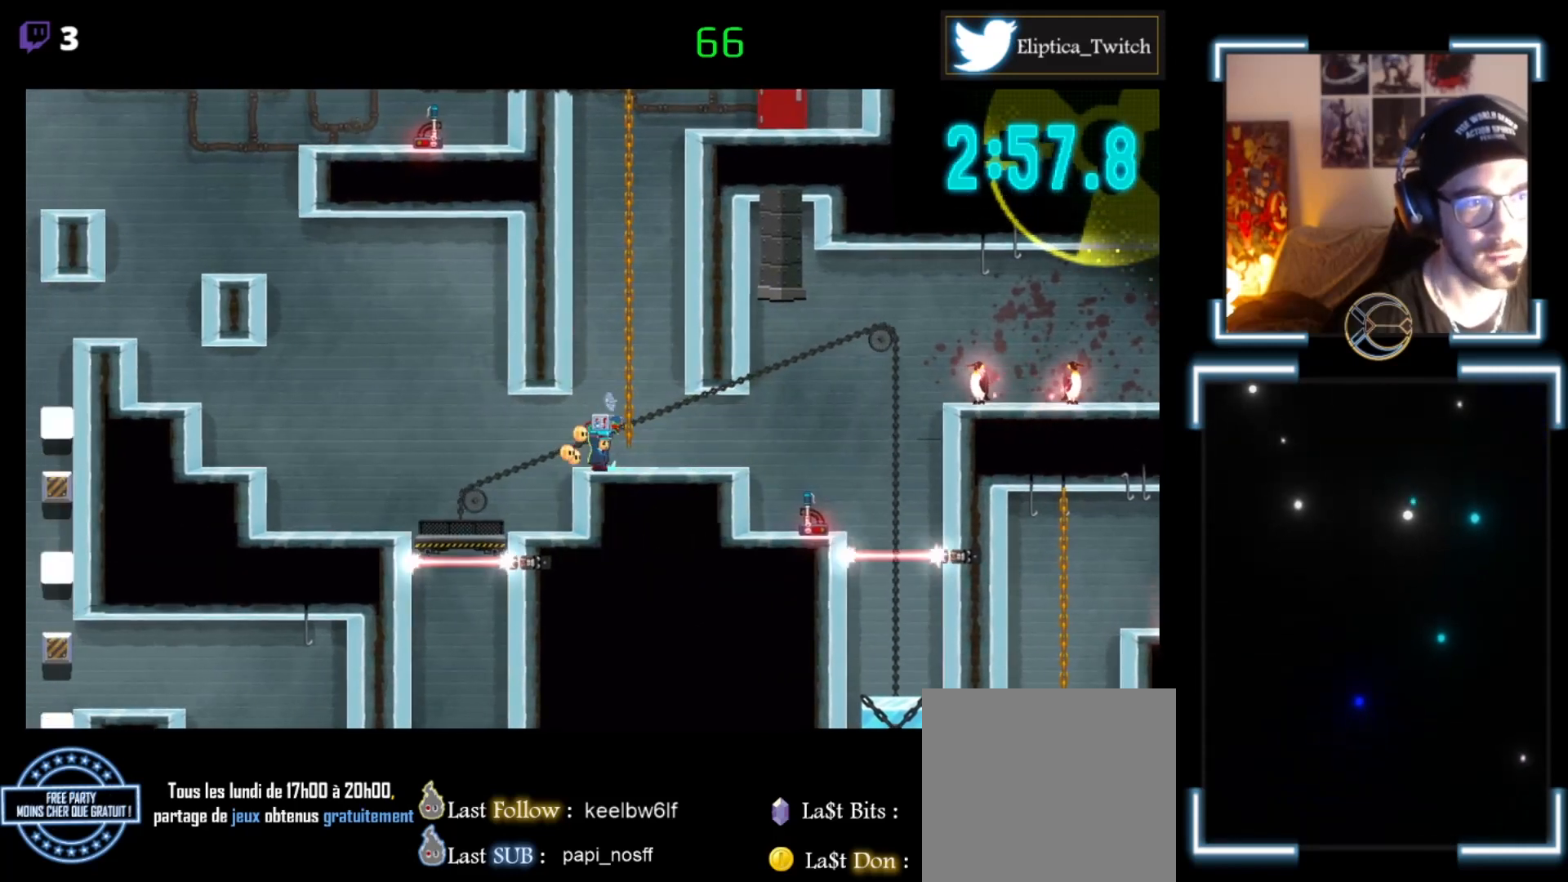
{"buttons": ["X"], "left_stick": "right", "events": []}
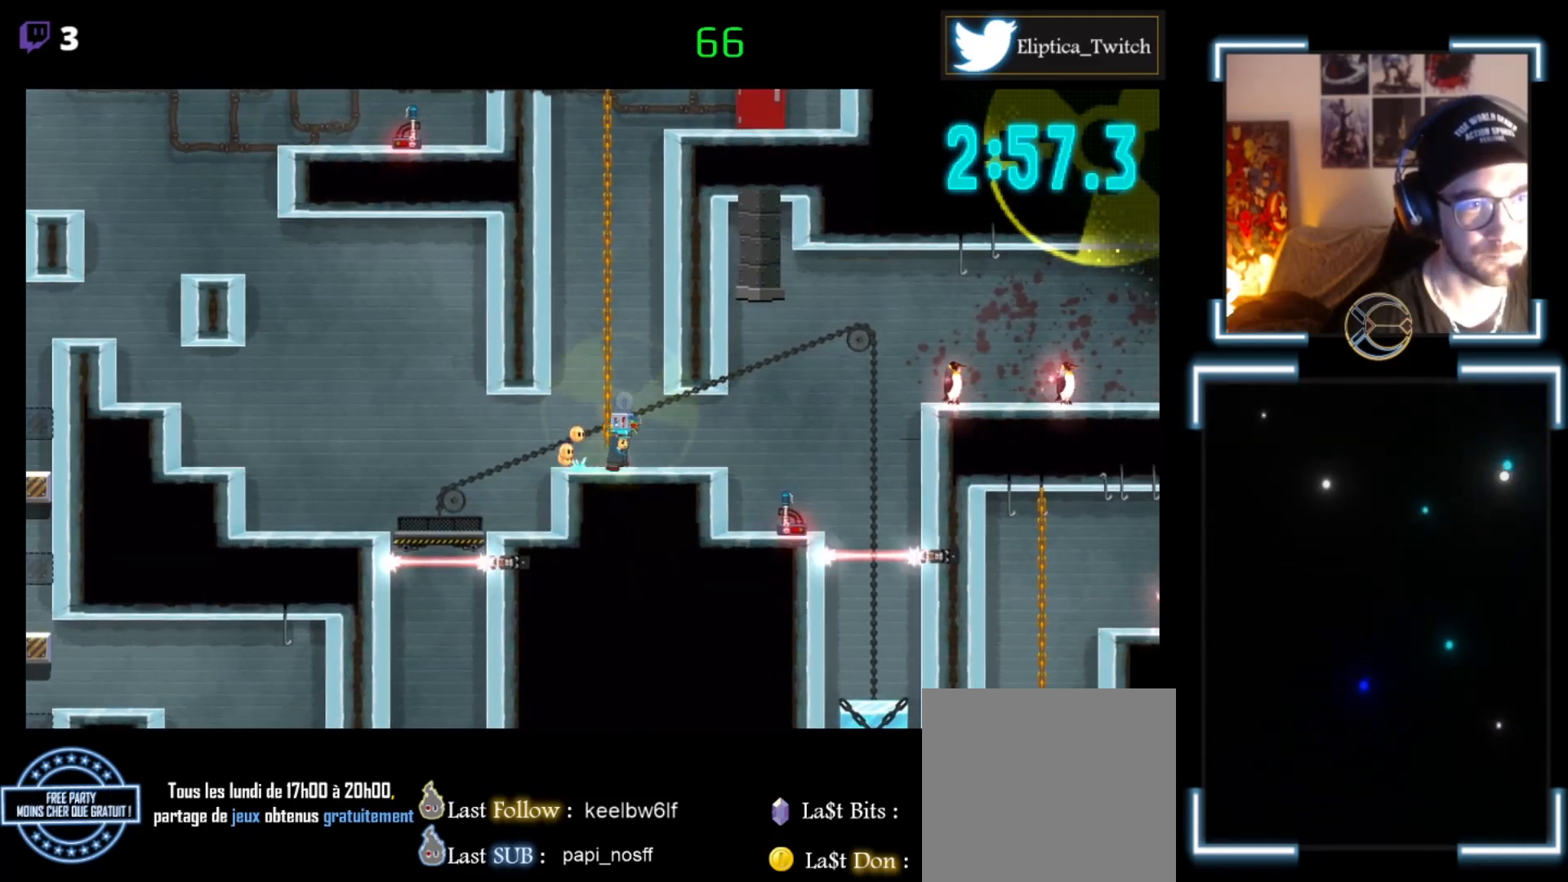
{"buttons": ["X"], "left_stick": "right", "events": []}
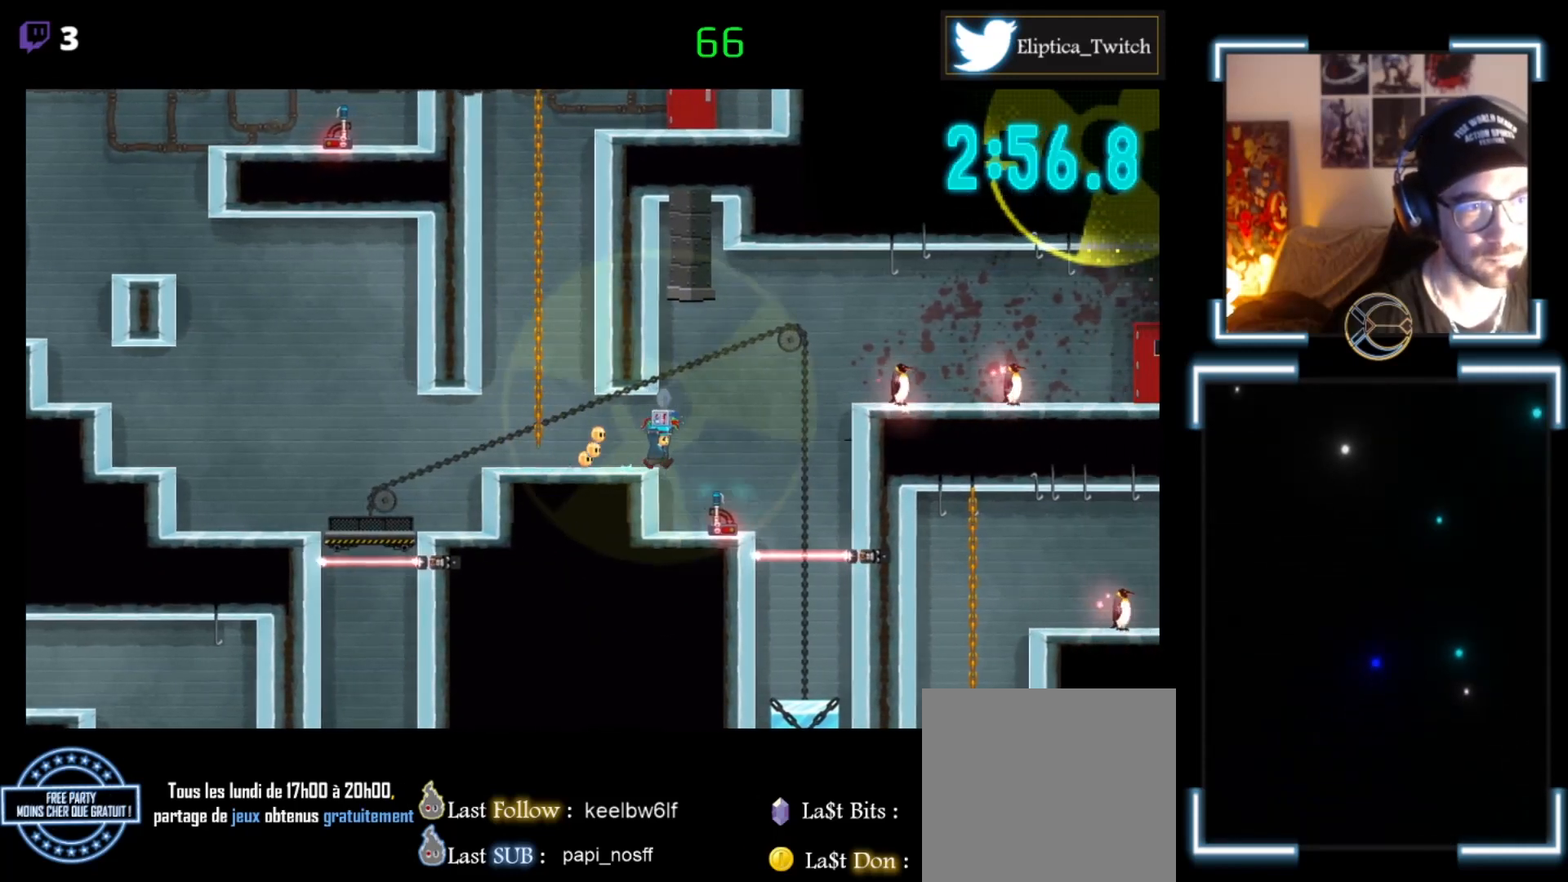
{"buttons": ["A", "X"], "left_stick": "right", "events": [[33, "A", "down"]]}
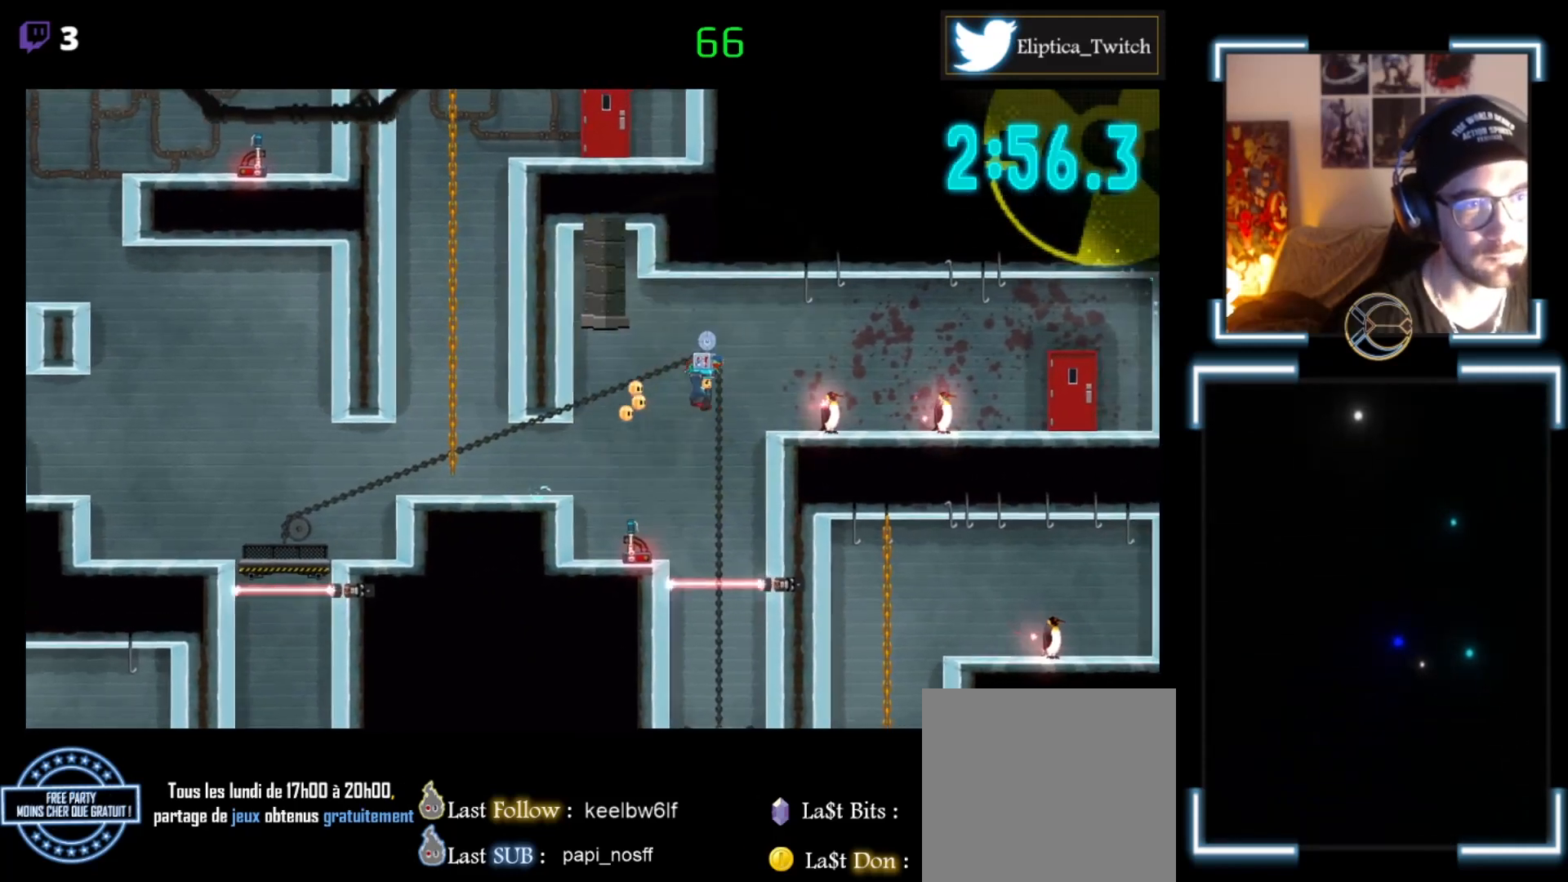
{"buttons": ["A"], "left_stick": "right", "events": [[400, "A", "up"], [400, "X", "up"], [467, "A", "down"]]}
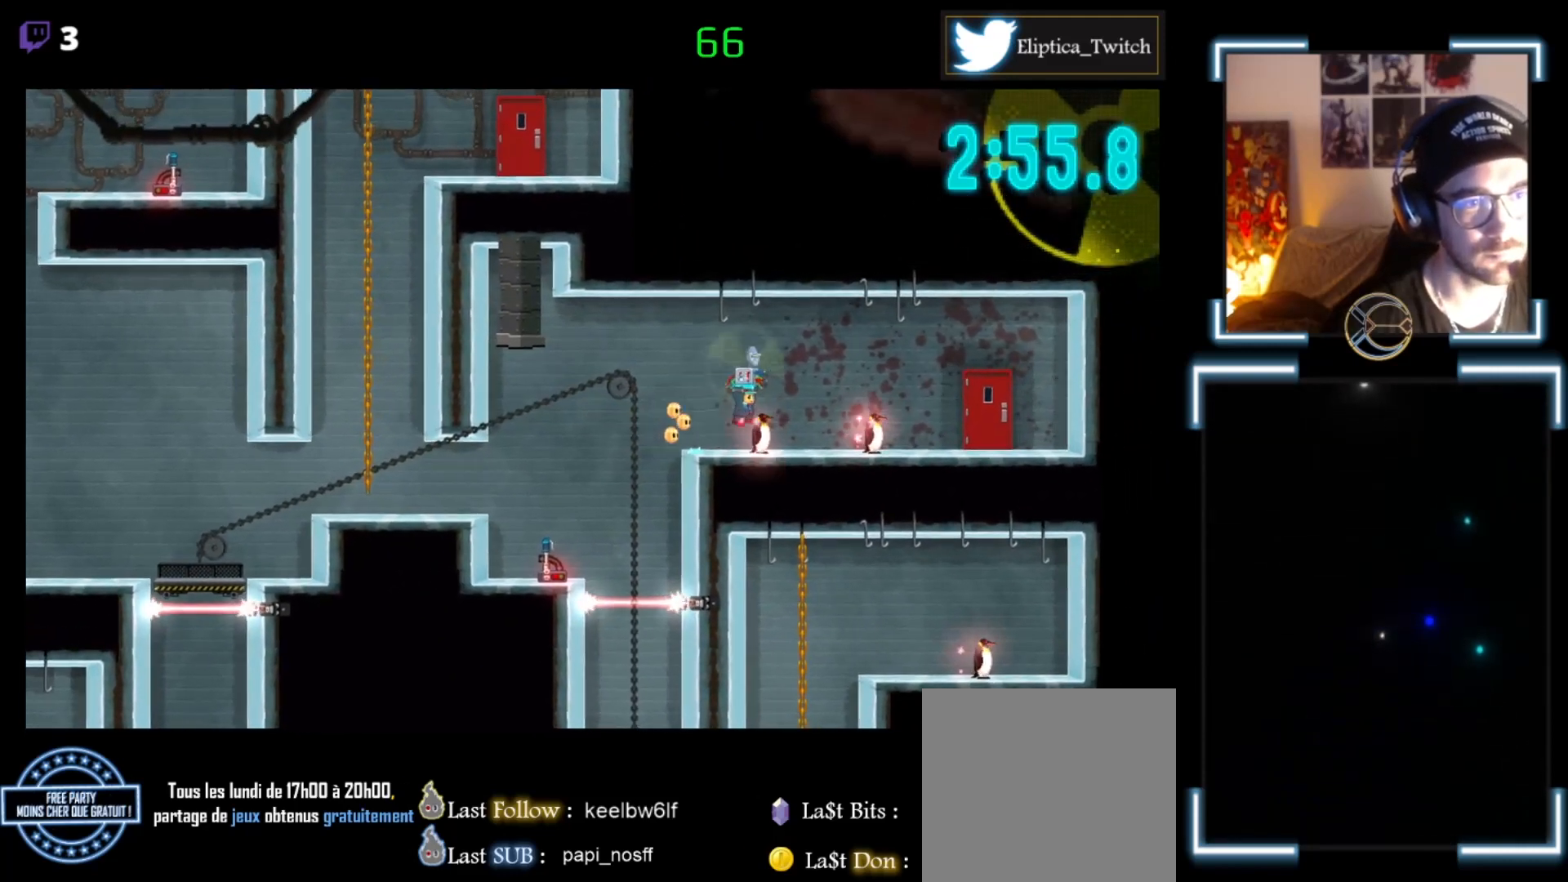
{"buttons": ["A", "X"], "left_stick": "right", "events": [[33, "X", "down"]]}
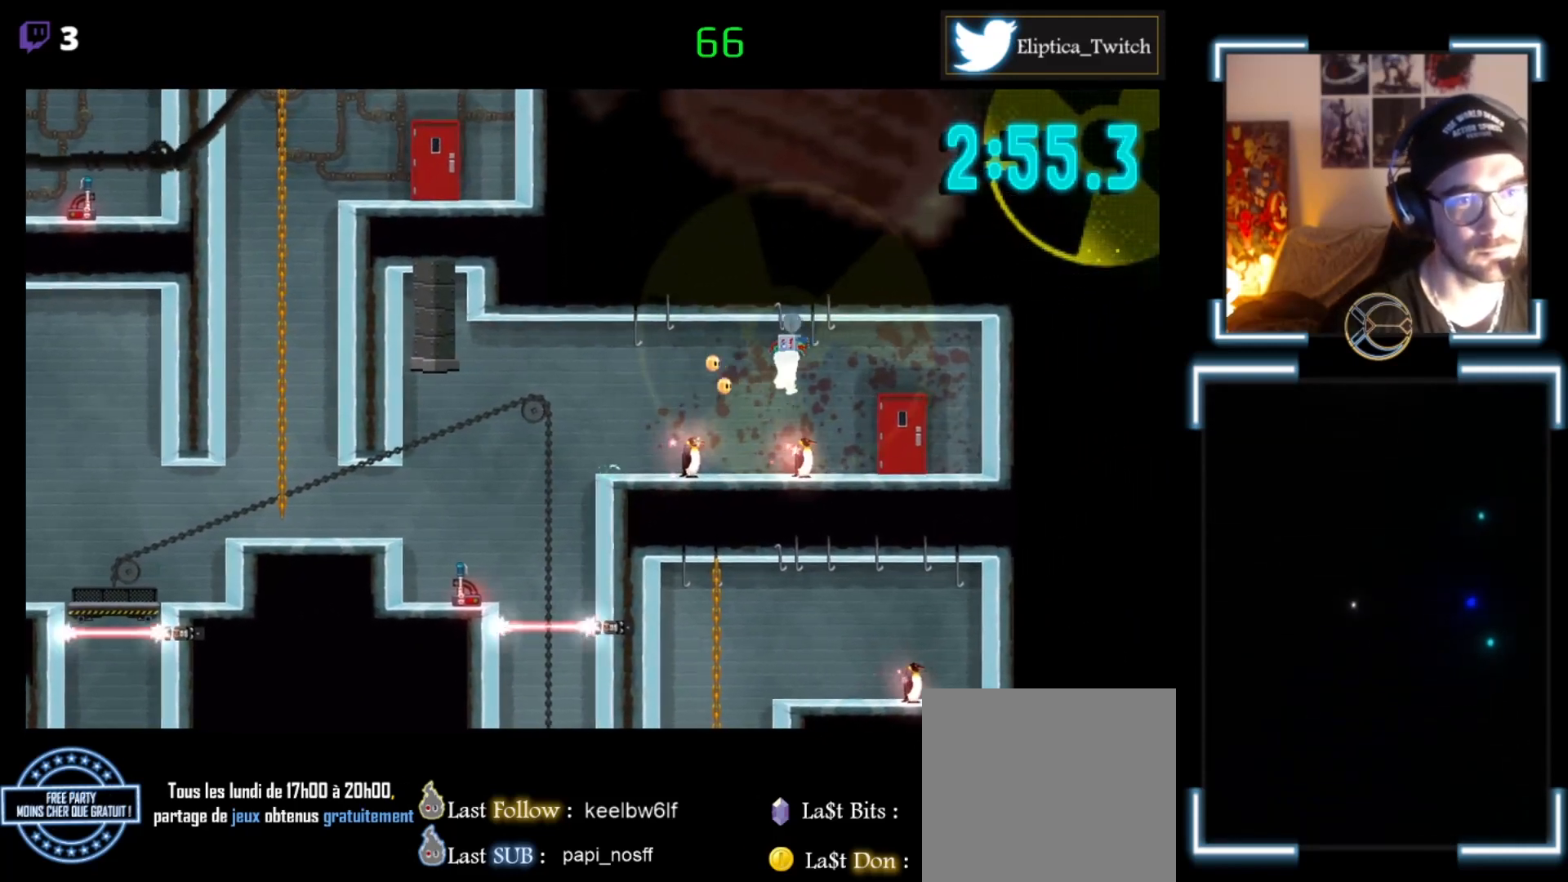
{"buttons": [], "left_stick": "center", "events": [[133, "A", "up"], [200, "X", "up"], [300, "left_stick", "center"]]}
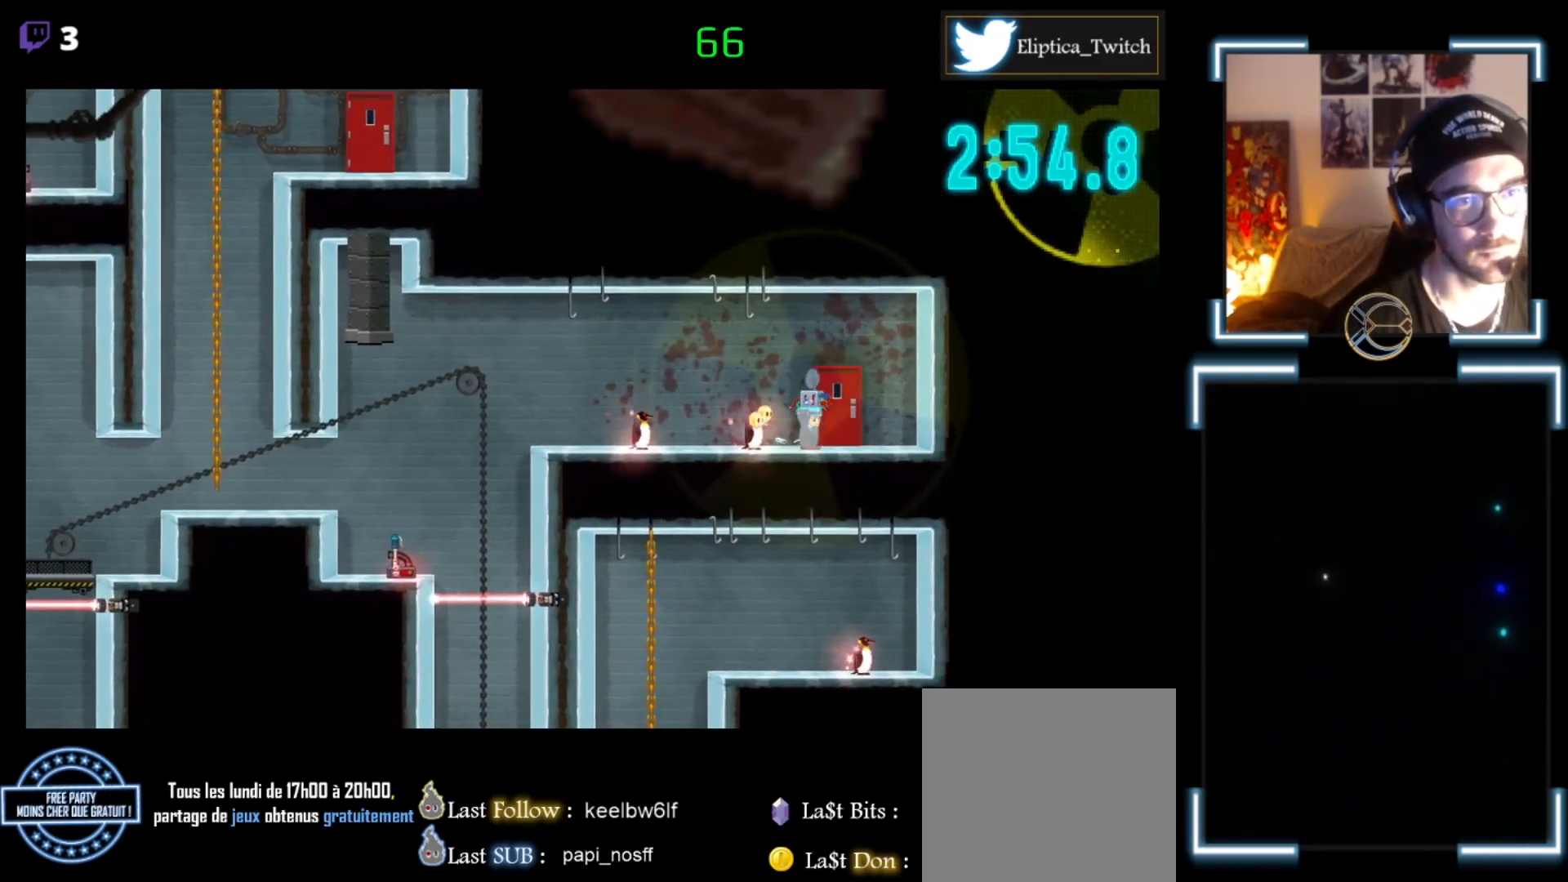
{"buttons": [], "left_stick": "center", "events": [[300, "left_stick", "up-right"], [433, "left_stick", "center"]]}
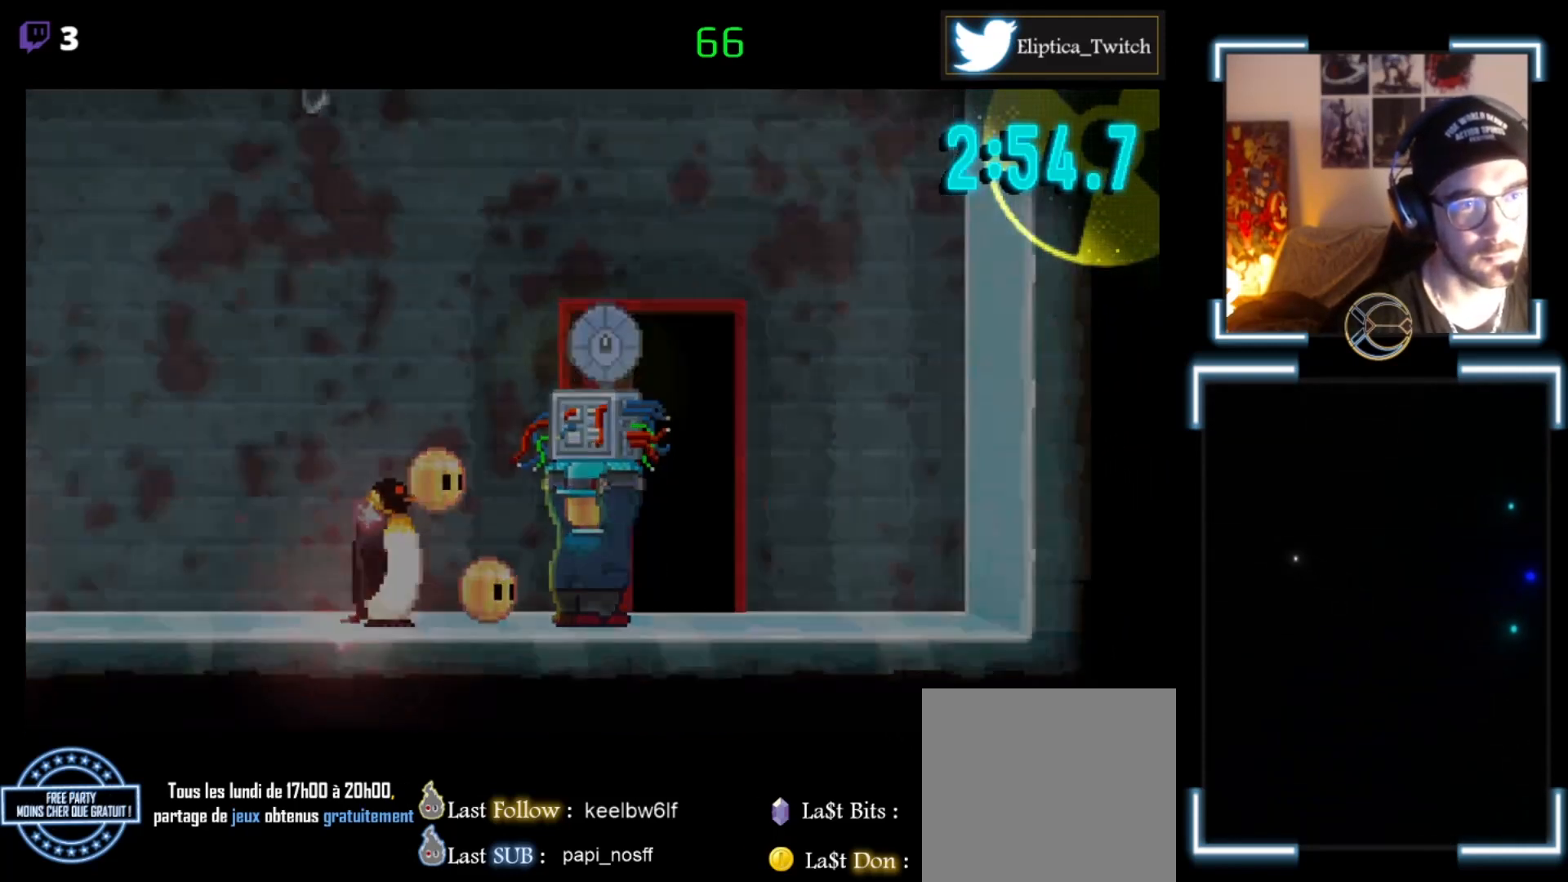
{"buttons": [], "left_stick": "center", "events": []}
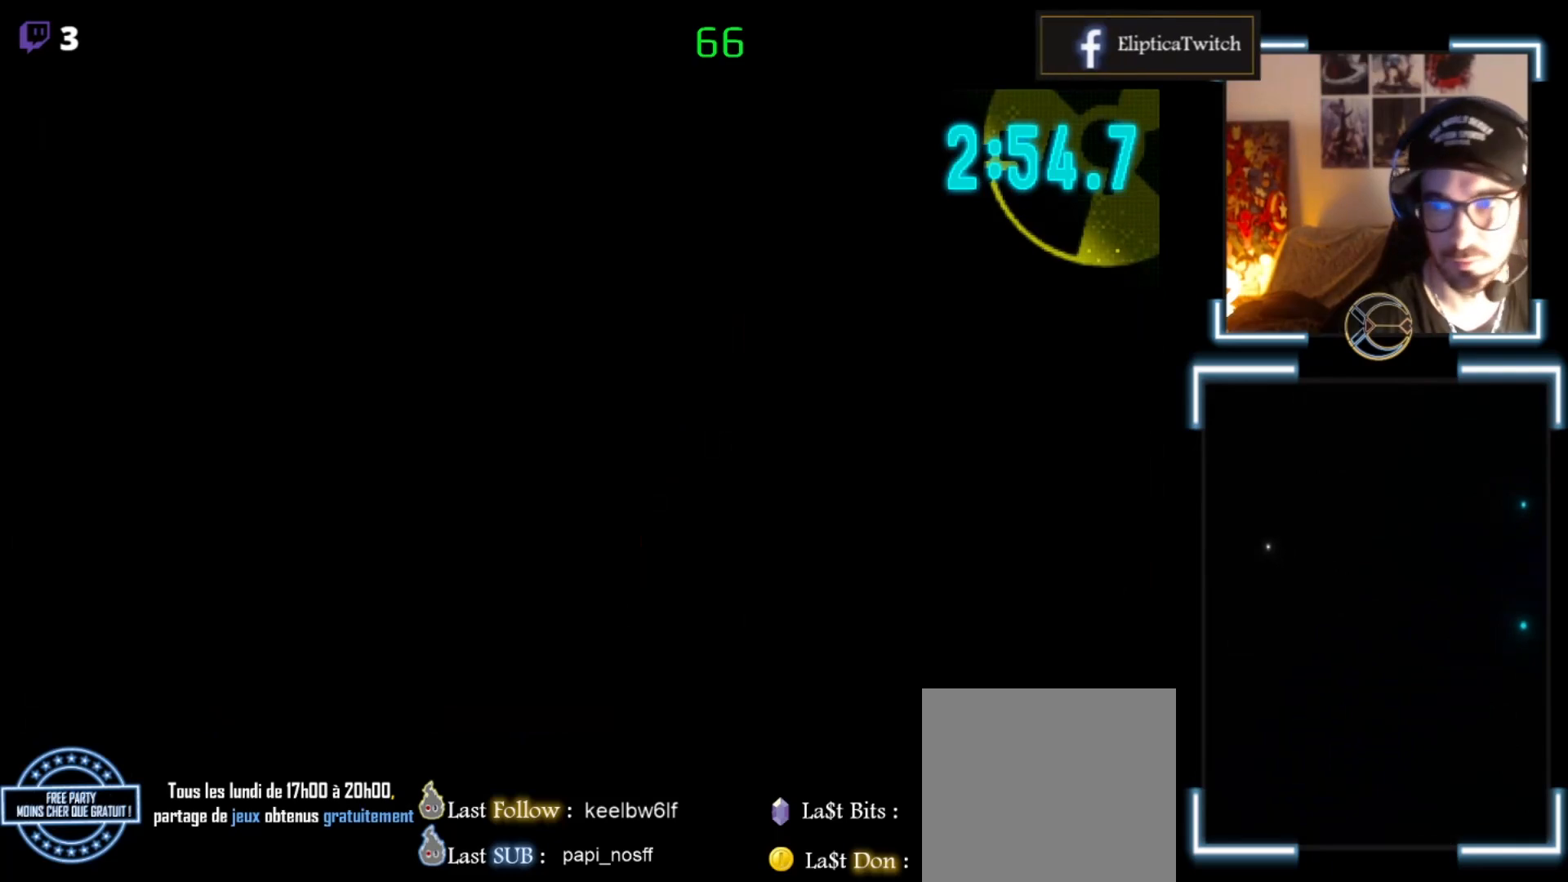
{"buttons": [], "left_stick": "center", "events": []}
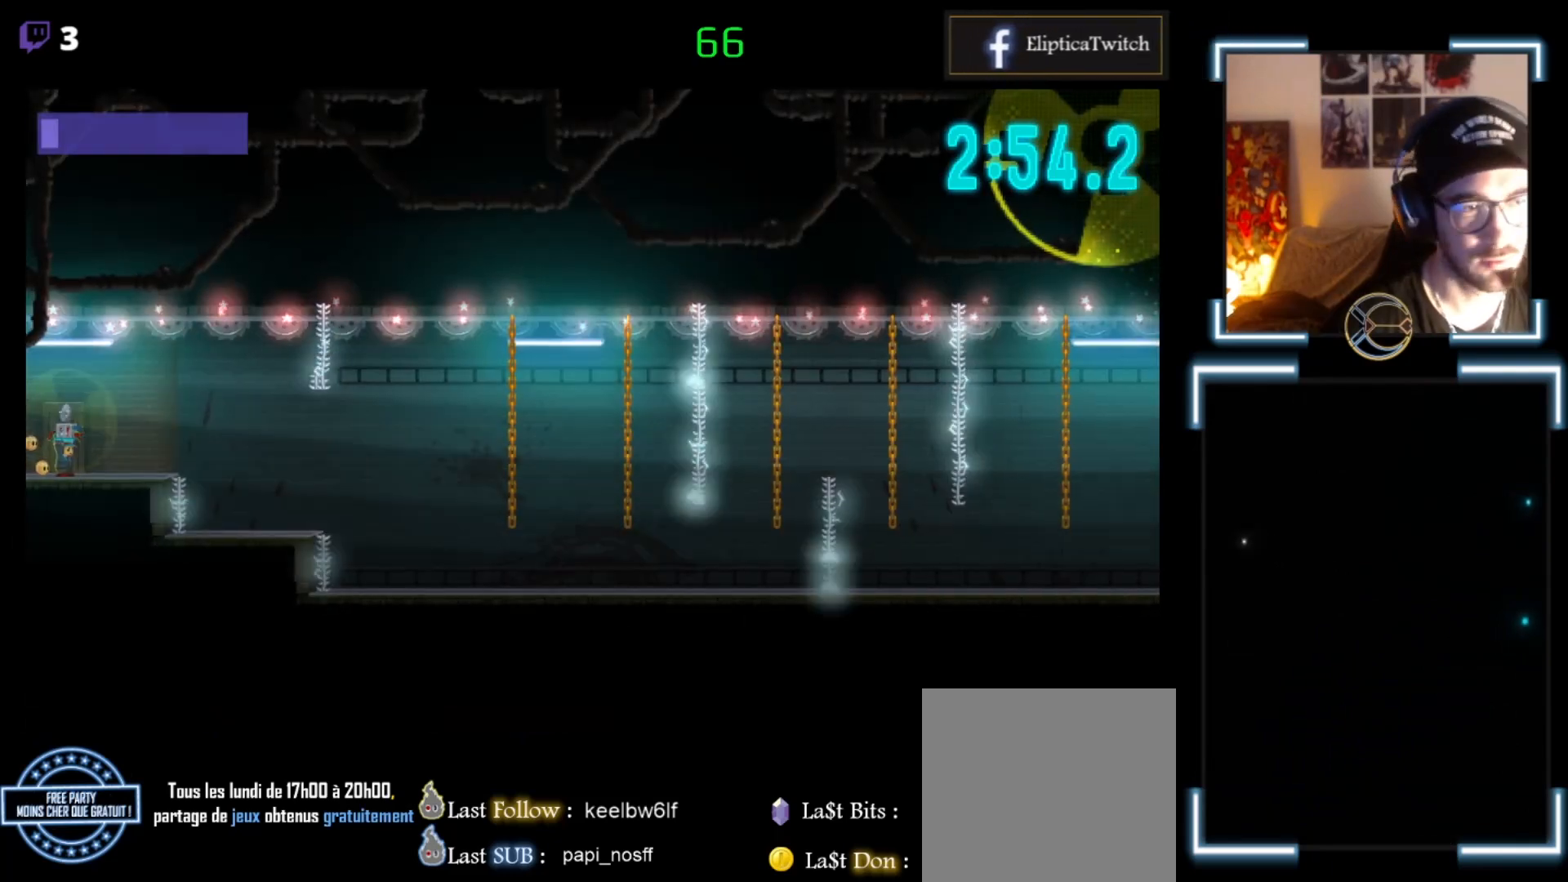
{"buttons": [], "left_stick": "center", "events": [[67, "START", "down"], [200, "START", "up"]]}
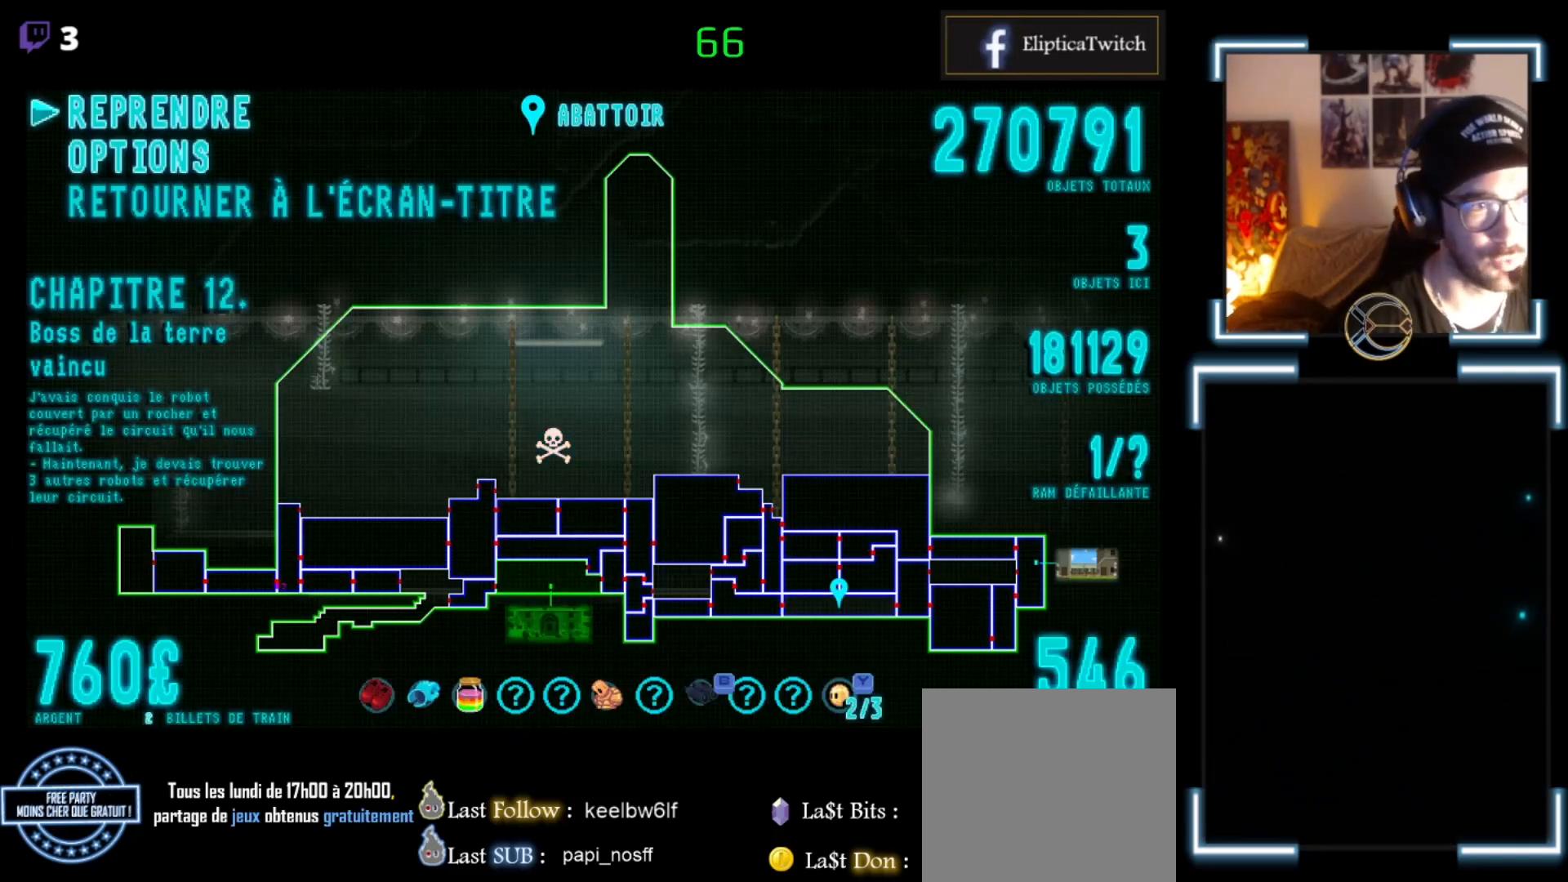
{"buttons": [], "left_stick": "center", "events": []}
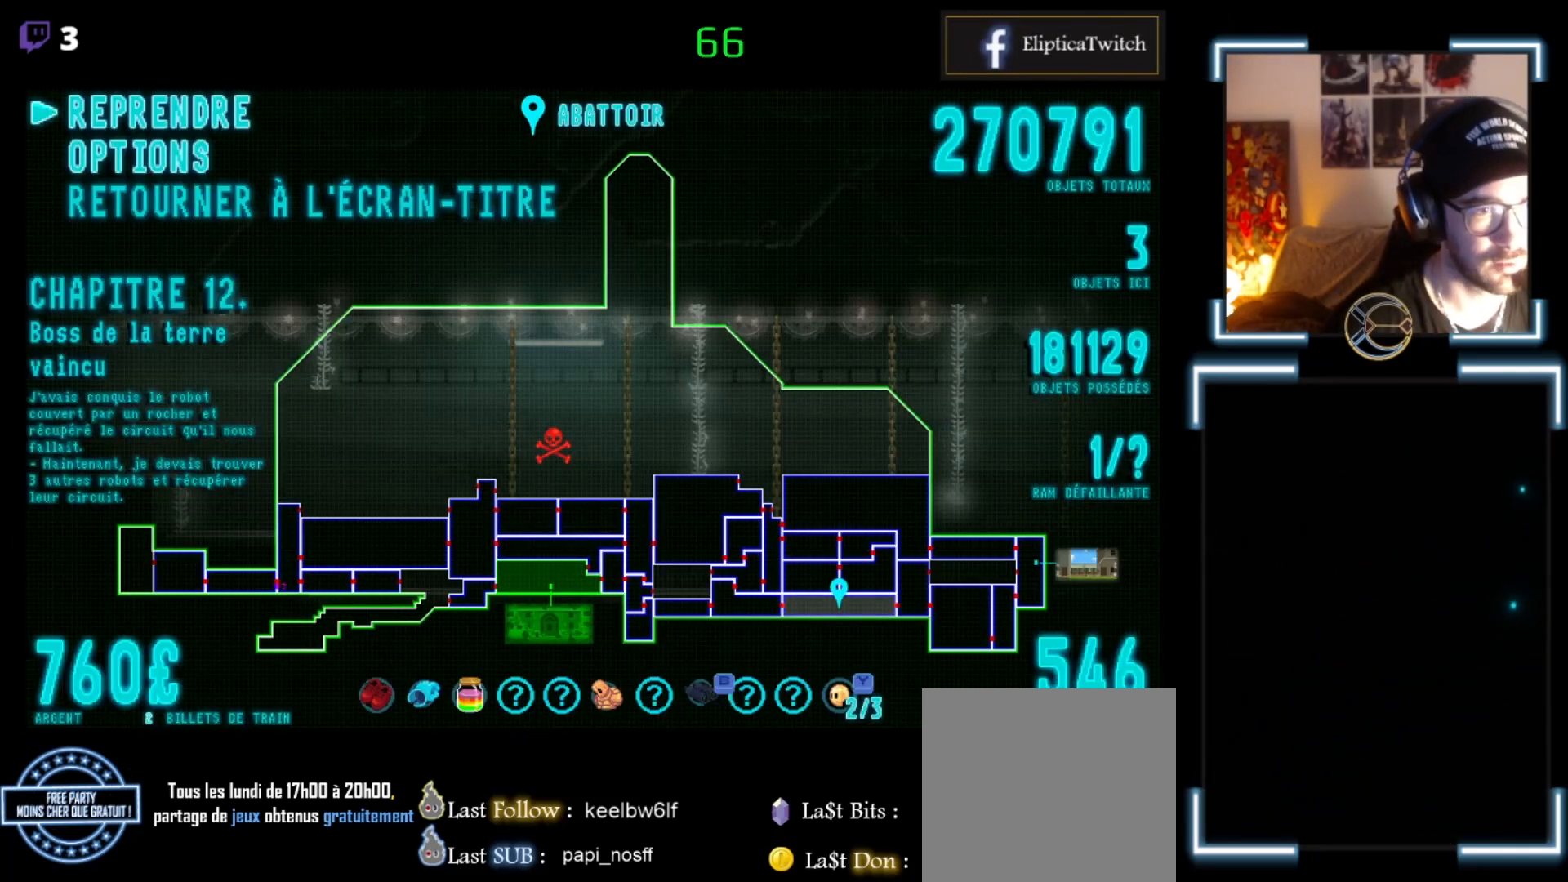
{"buttons": [], "left_stick": "center", "events": []}
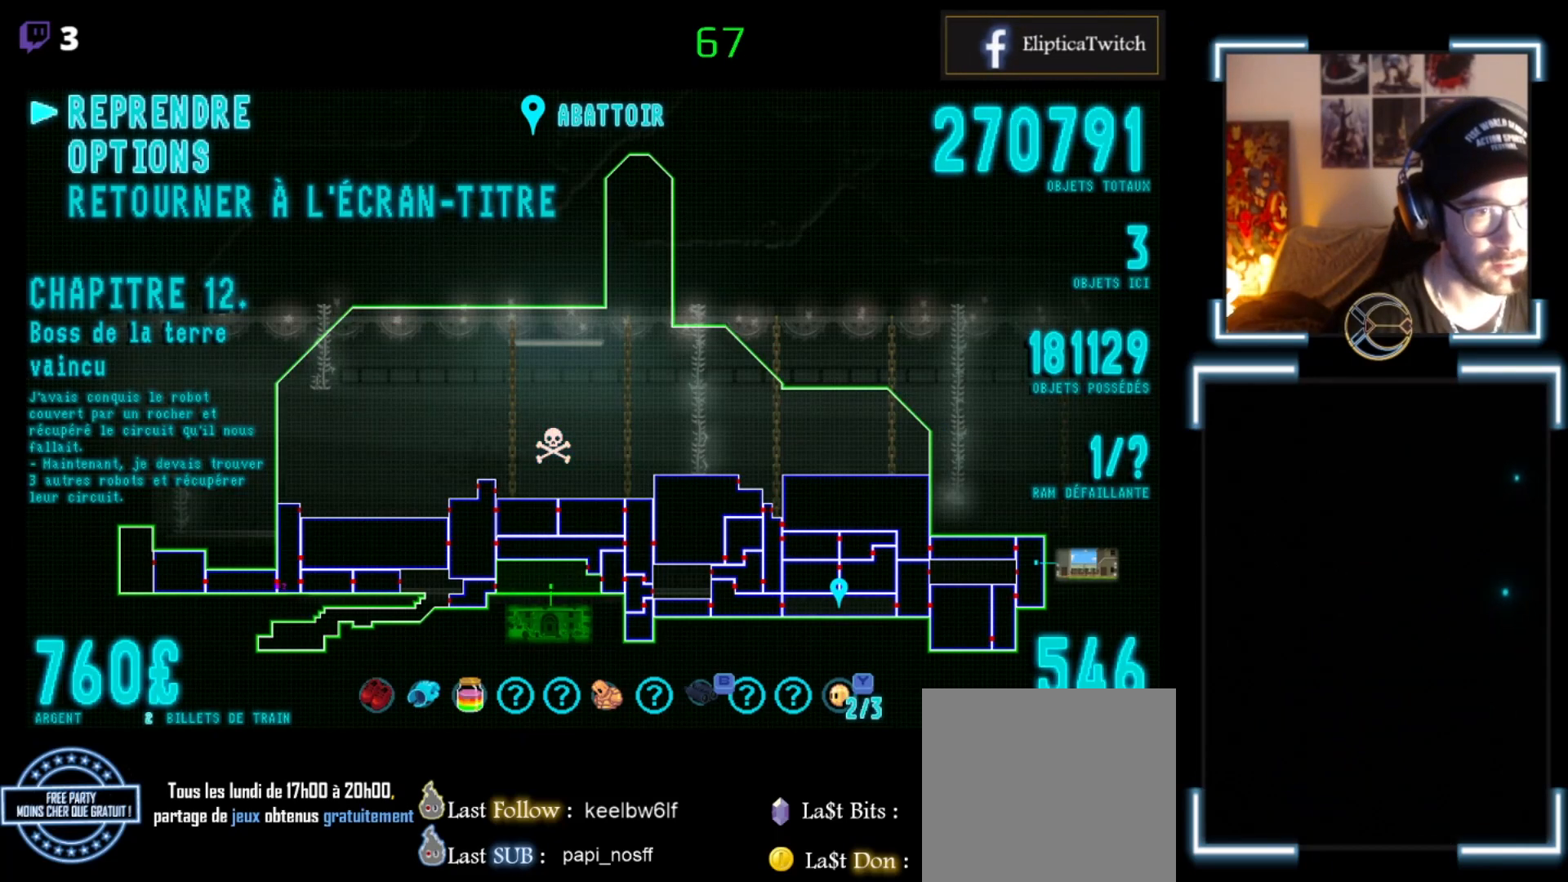
{"buttons": ["START"], "left_stick": "center", "events": [[500, "START", "down"]]}
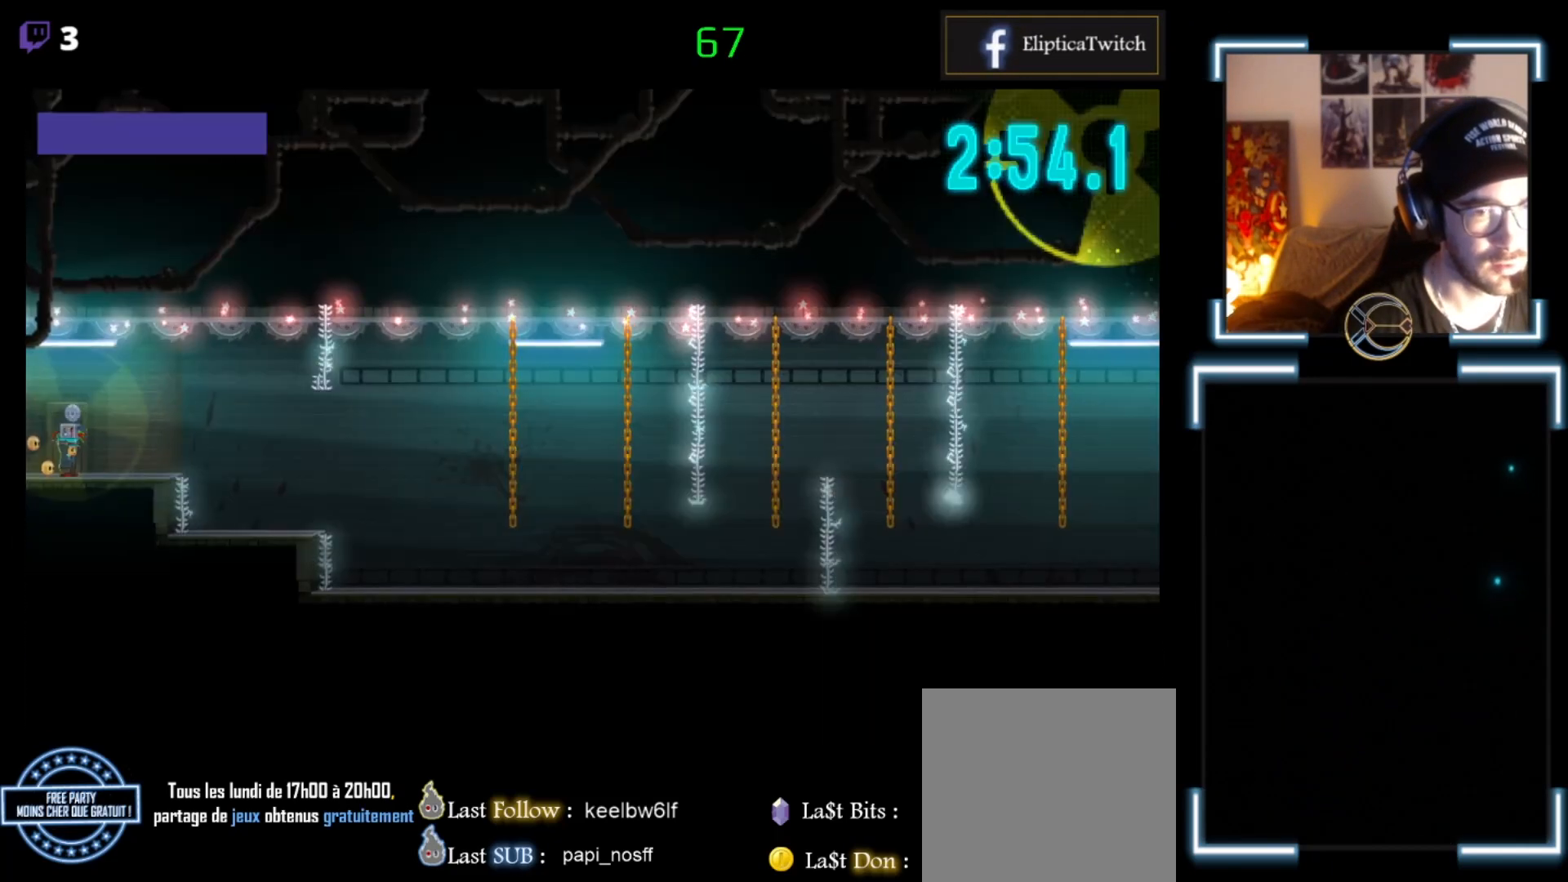
{"buttons": ["X"], "left_stick": "up-left", "events": [[133, "START", "up"], [233, "left_stick", "up-left"], [267, "X", "down"]]}